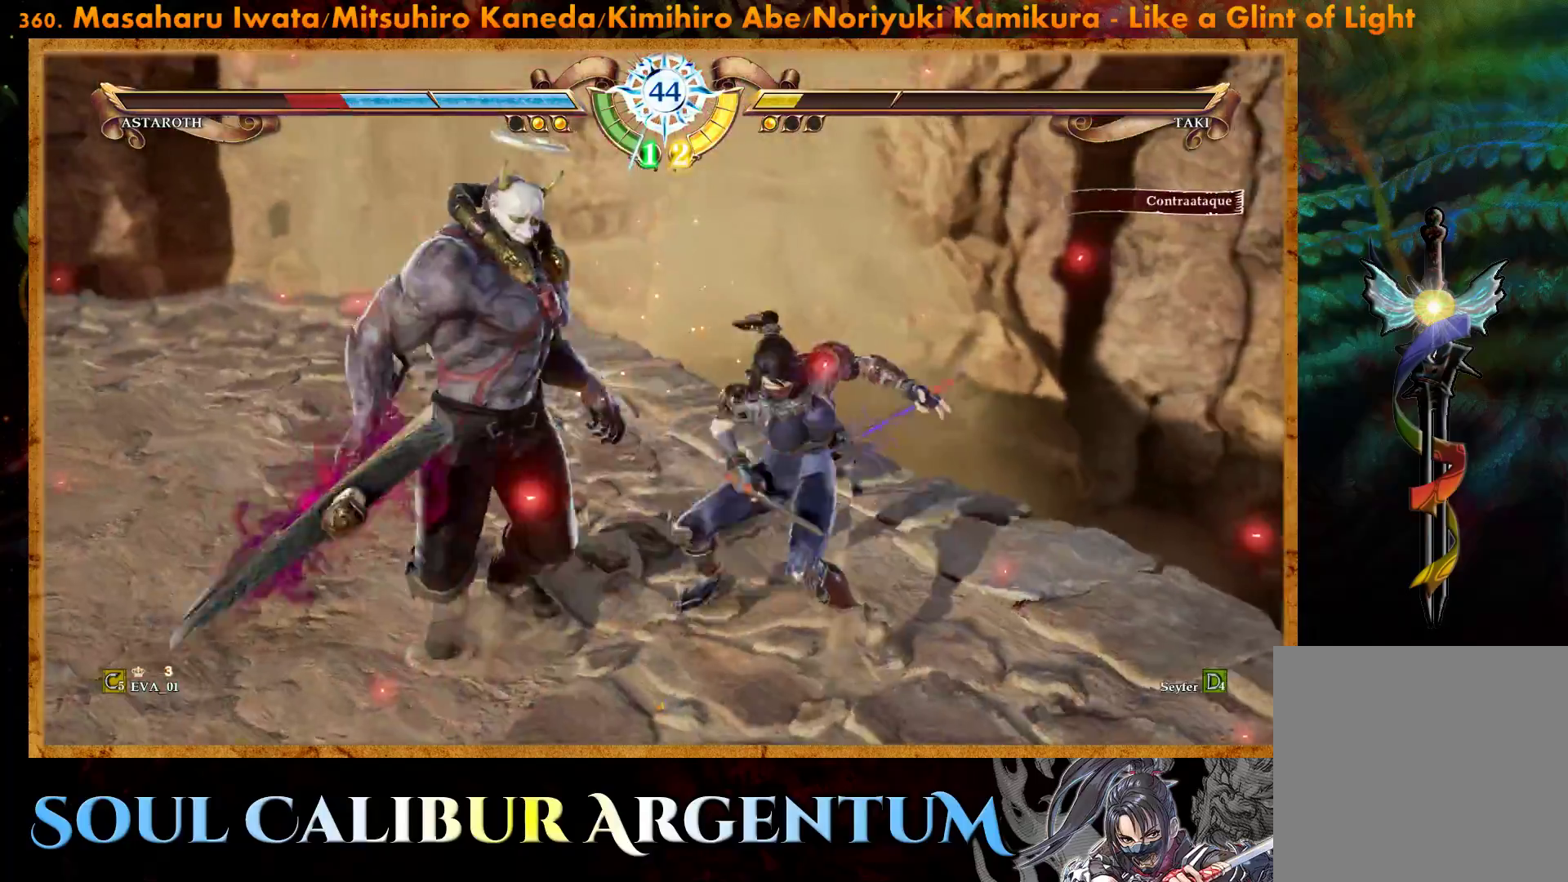
Gameplay with a controller (PlayStation layout); each line is a JSON object with the inputs held at the frame after it. "events" lists button and stick changes between this image and that frame as [ms after this image, input, new state], when the widget could be followed in between. Not read: L3 R3 left_stick.
{"buttons": ["SQUARE"], "right_stick": "center", "events": [[50, "SQUARE", "down"], [167, "SQUARE", "up"], [250, "SQUARE", "down"], [350, "SQUARE", "up"], [450, "SQUARE", "down"]]}
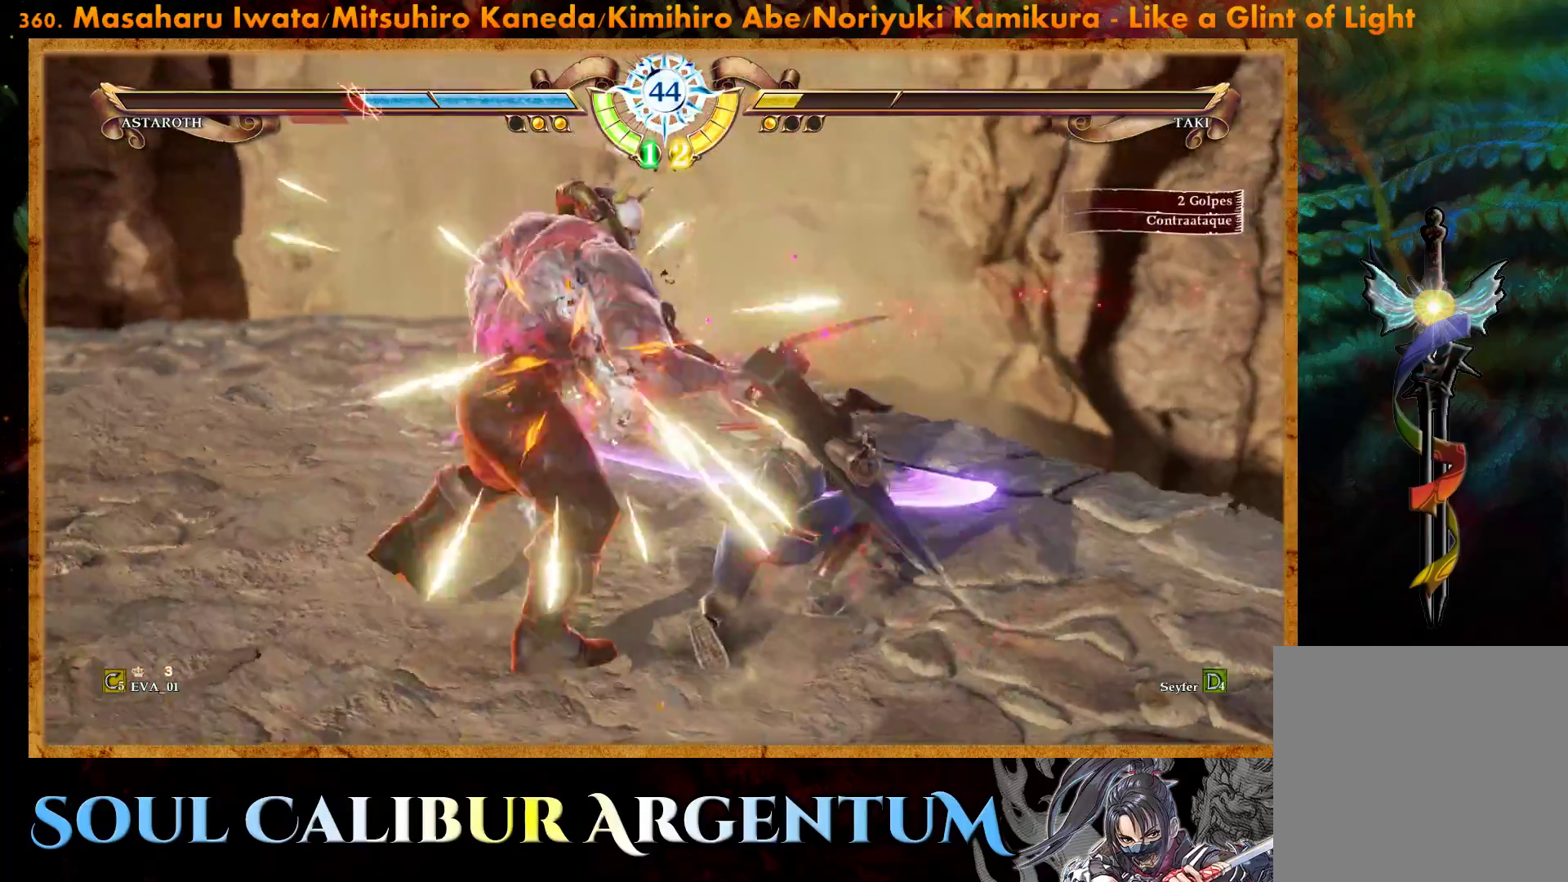
{"buttons": ["SQUARE", "DPAD_RIGHT"], "right_stick": "center", "events": [[50, "SQUARE", "up"], [283, "DPAD_RIGHT", "down"], [300, "TRIANGLE", "down"], [400, "TRIANGLE", "up"], [500, "SQUARE", "down"]]}
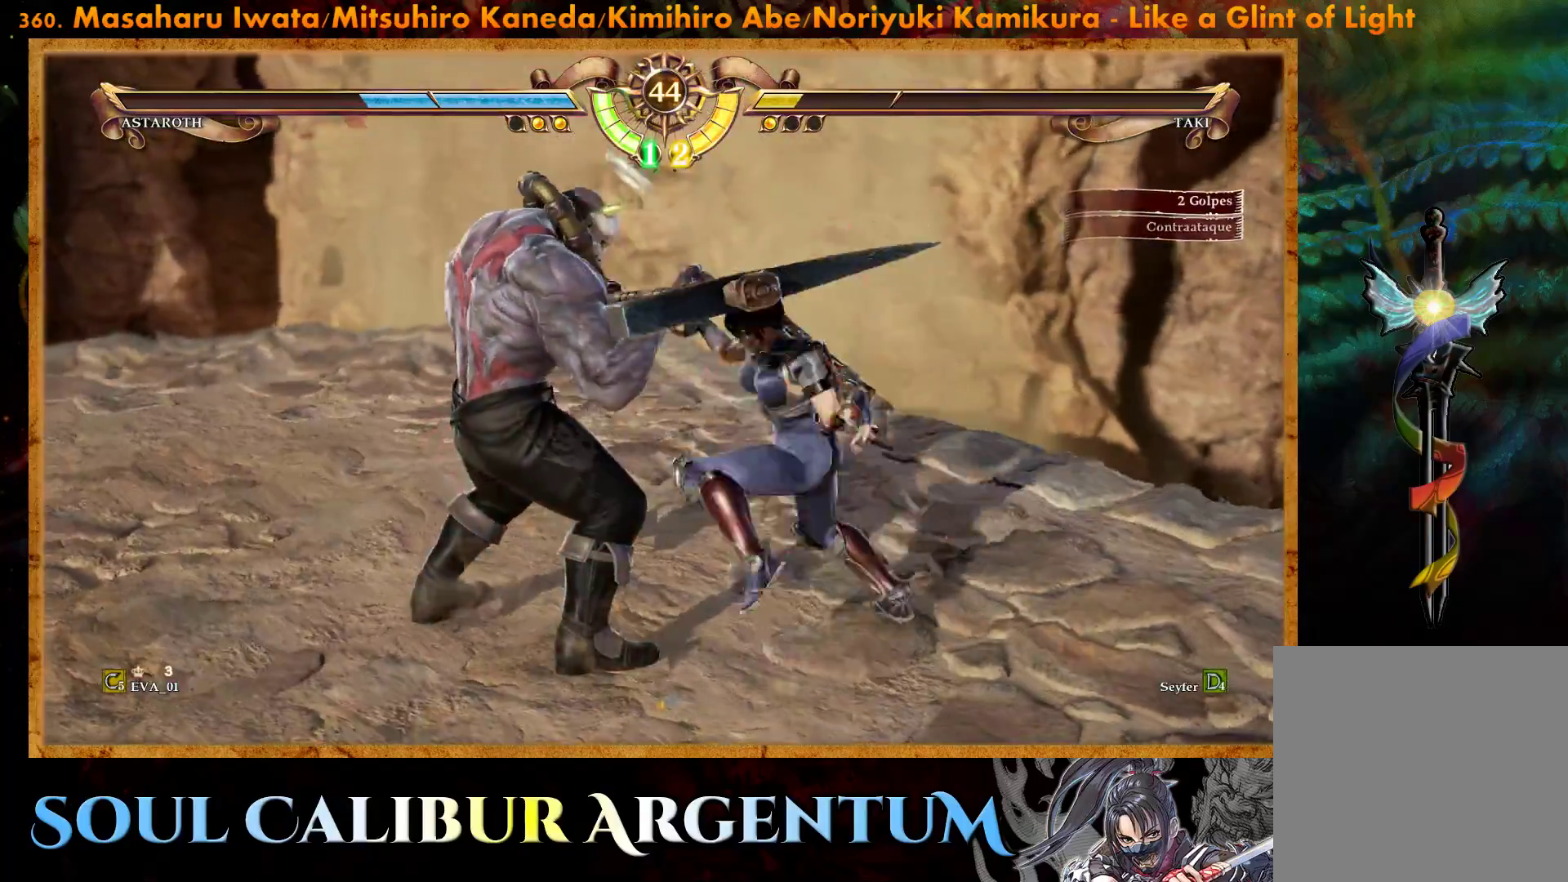
{"buttons": ["DPAD_RIGHT"], "right_stick": "center", "events": [[117, "SQUARE", "up"]]}
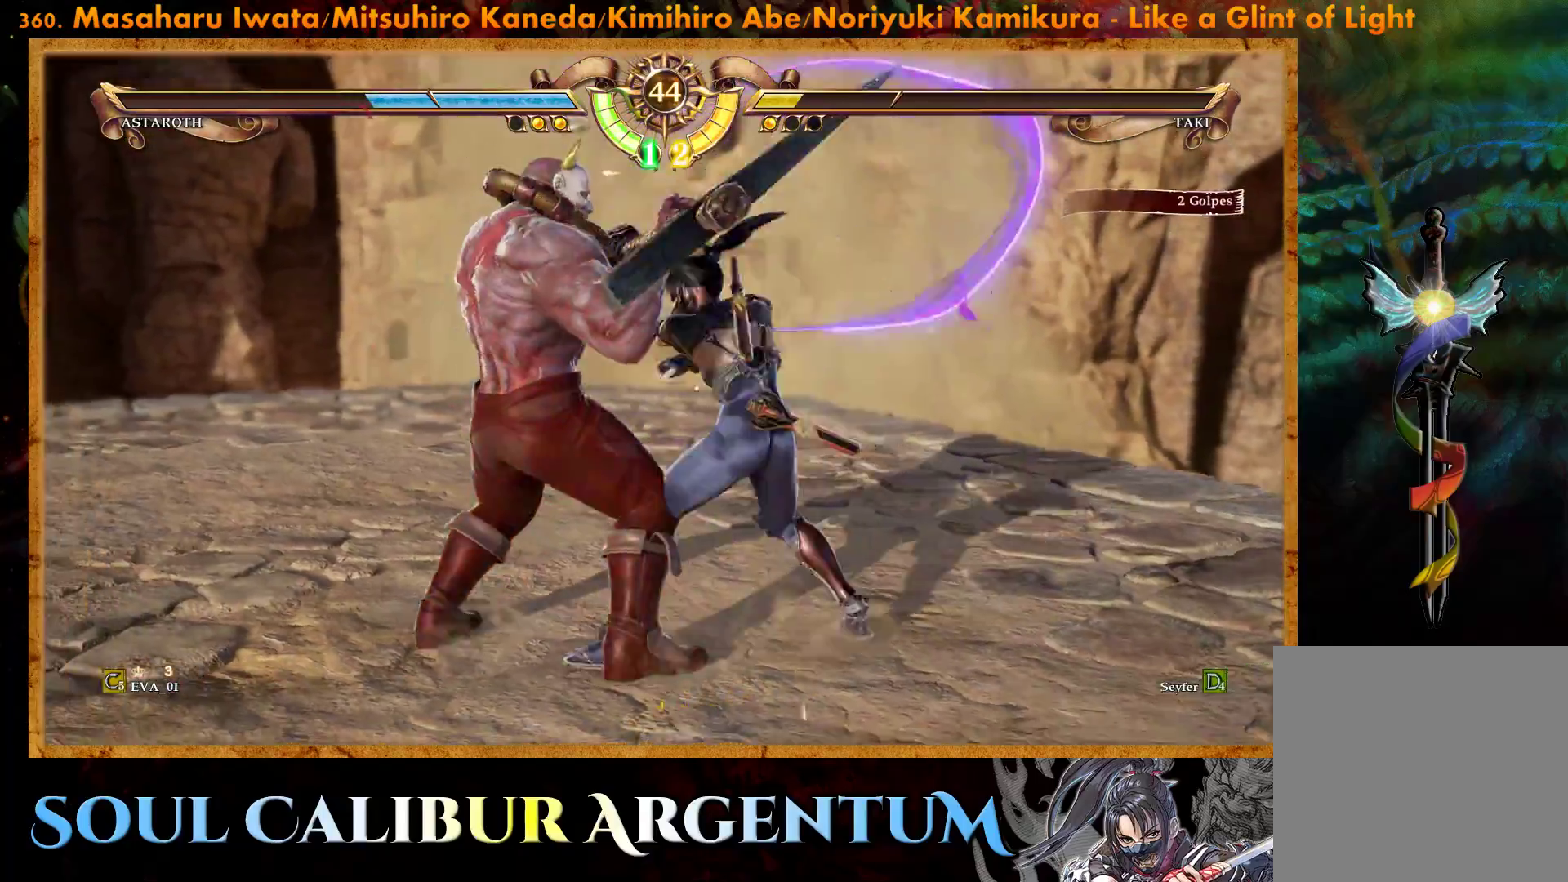
{"buttons": [], "right_stick": "center", "events": [[133, "DPAD_RIGHT", "up"], [183, "TRIANGLE", "down"], [250, "TRIANGLE", "up"], [283, "L1", "down"], [350, "L1", "up"], [400, "CROSS", "down"], [483, "CROSS", "up"]]}
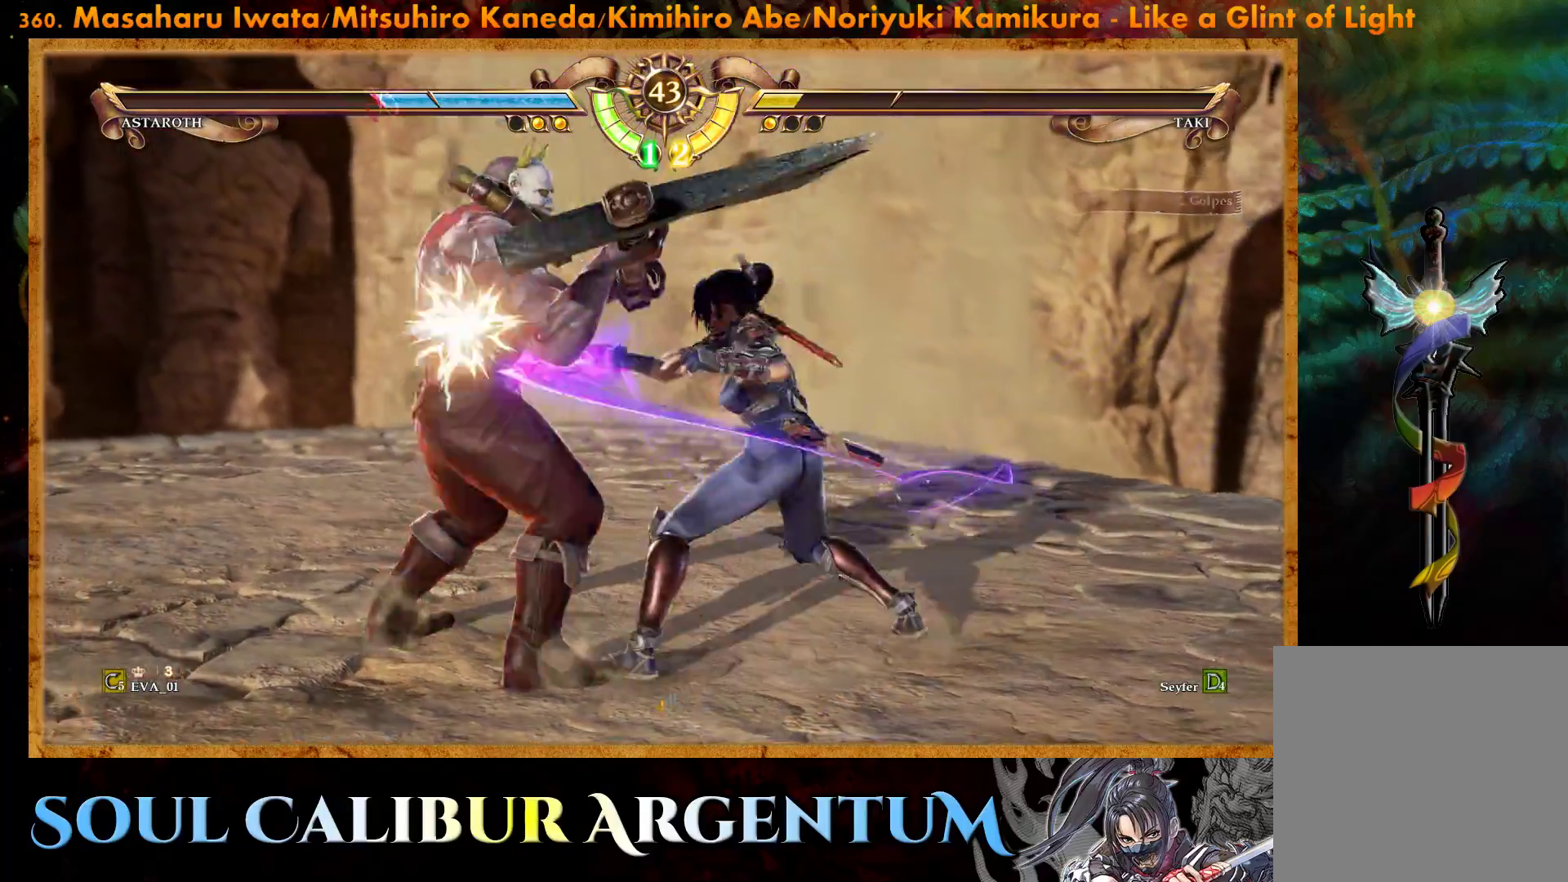
{"buttons": [], "right_stick": "center", "events": []}
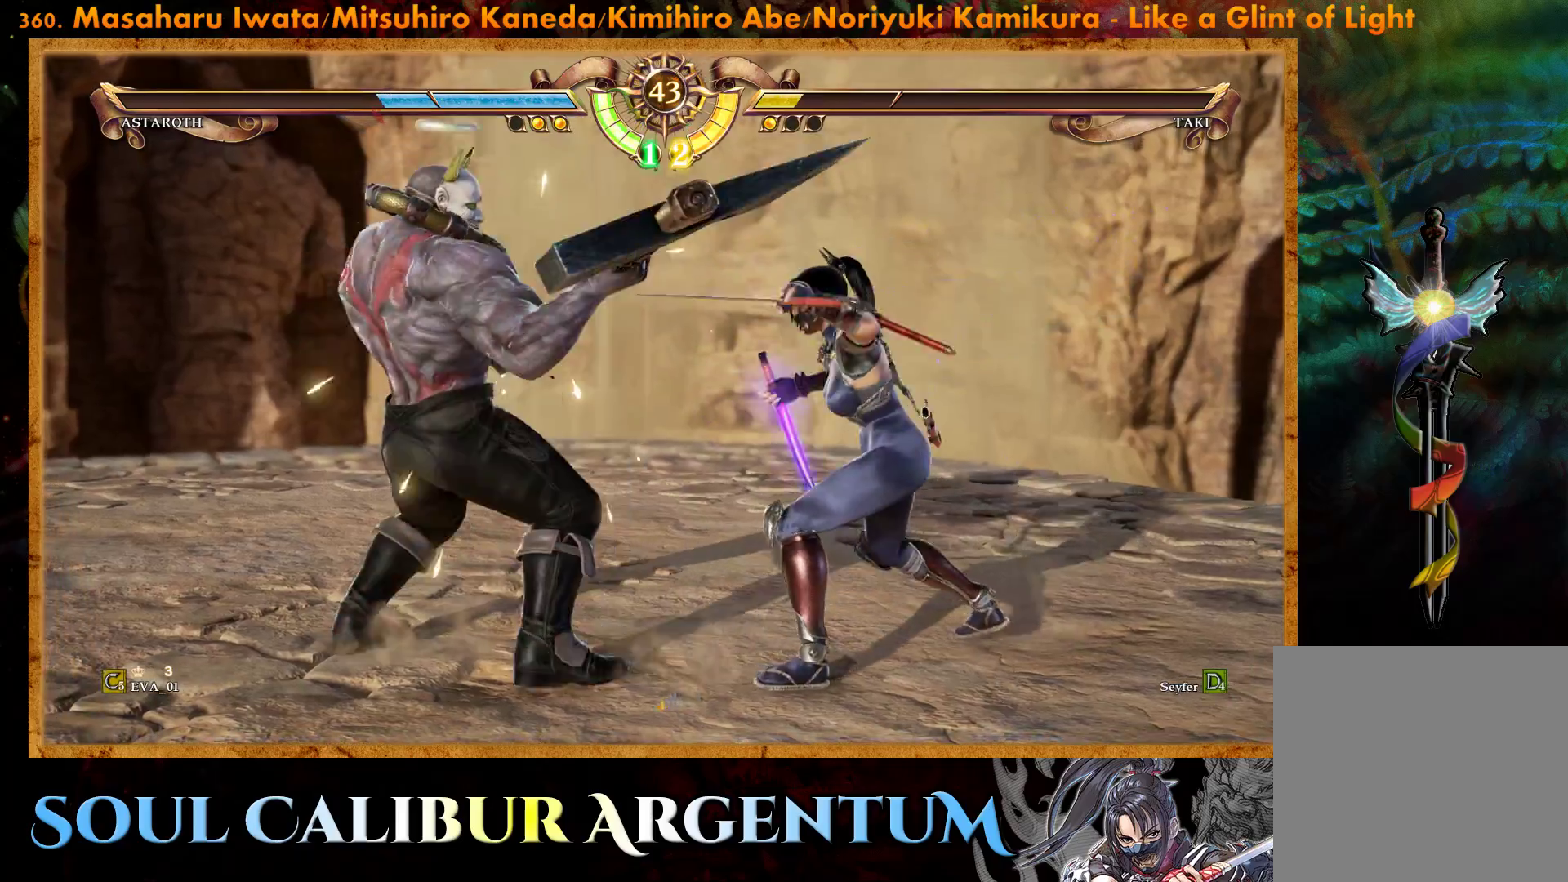
{"buttons": ["CROSS"], "right_stick": "center", "events": [[150, "DPAD_LEFT", "down"], [167, "TRIANGLE", "down"], [250, "TRIANGLE", "up"], [300, "DPAD_LEFT", "up"], [350, "CROSS", "down"]]}
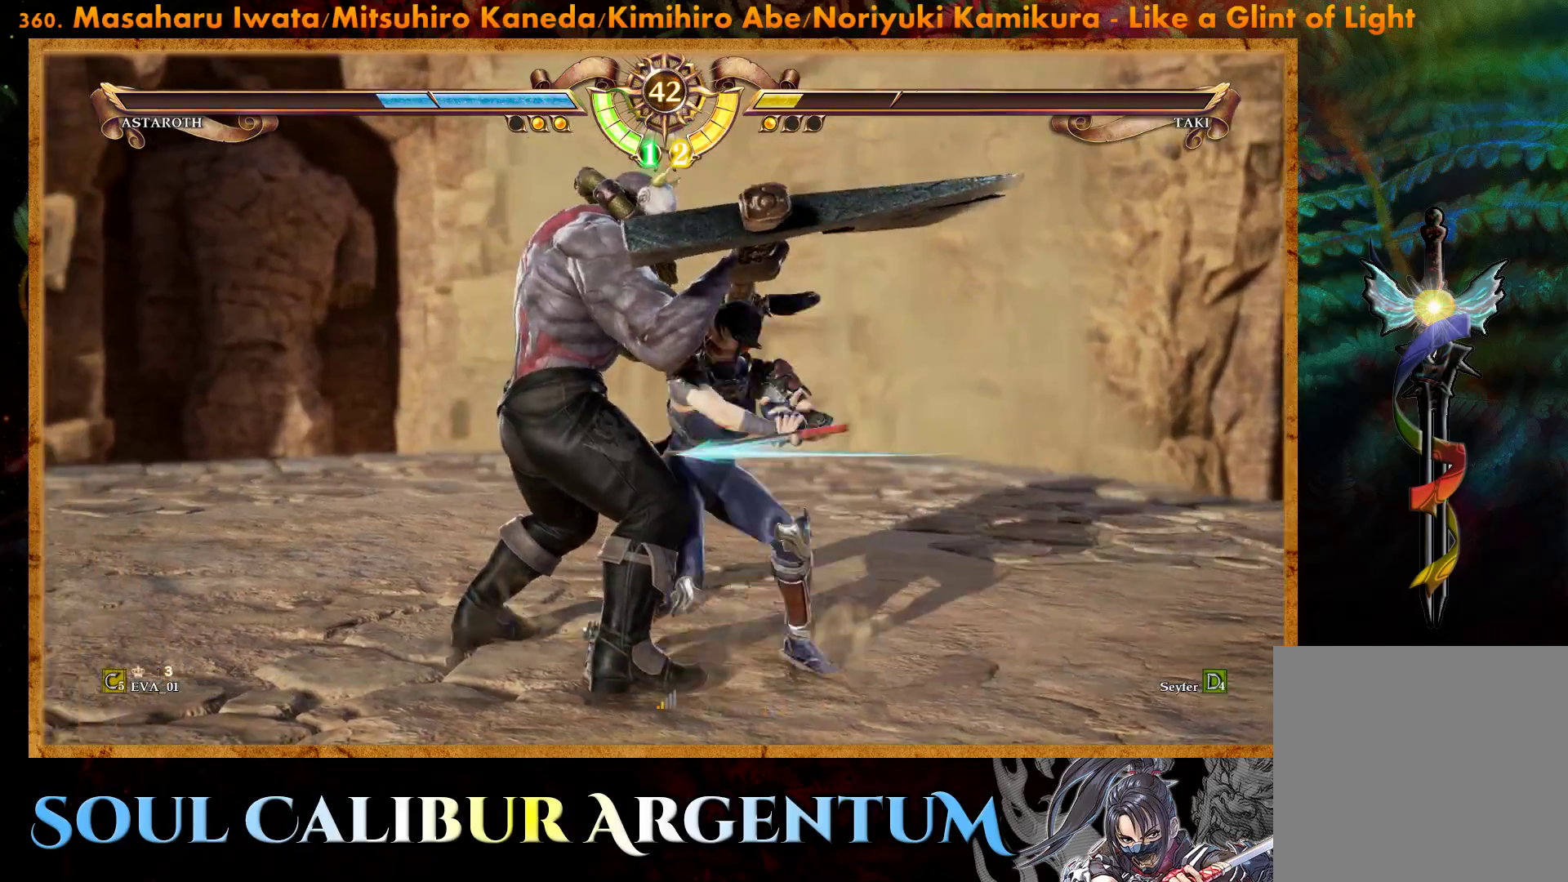
{"buttons": [], "right_stick": "center", "events": [[333, "CROSS", "up"]]}
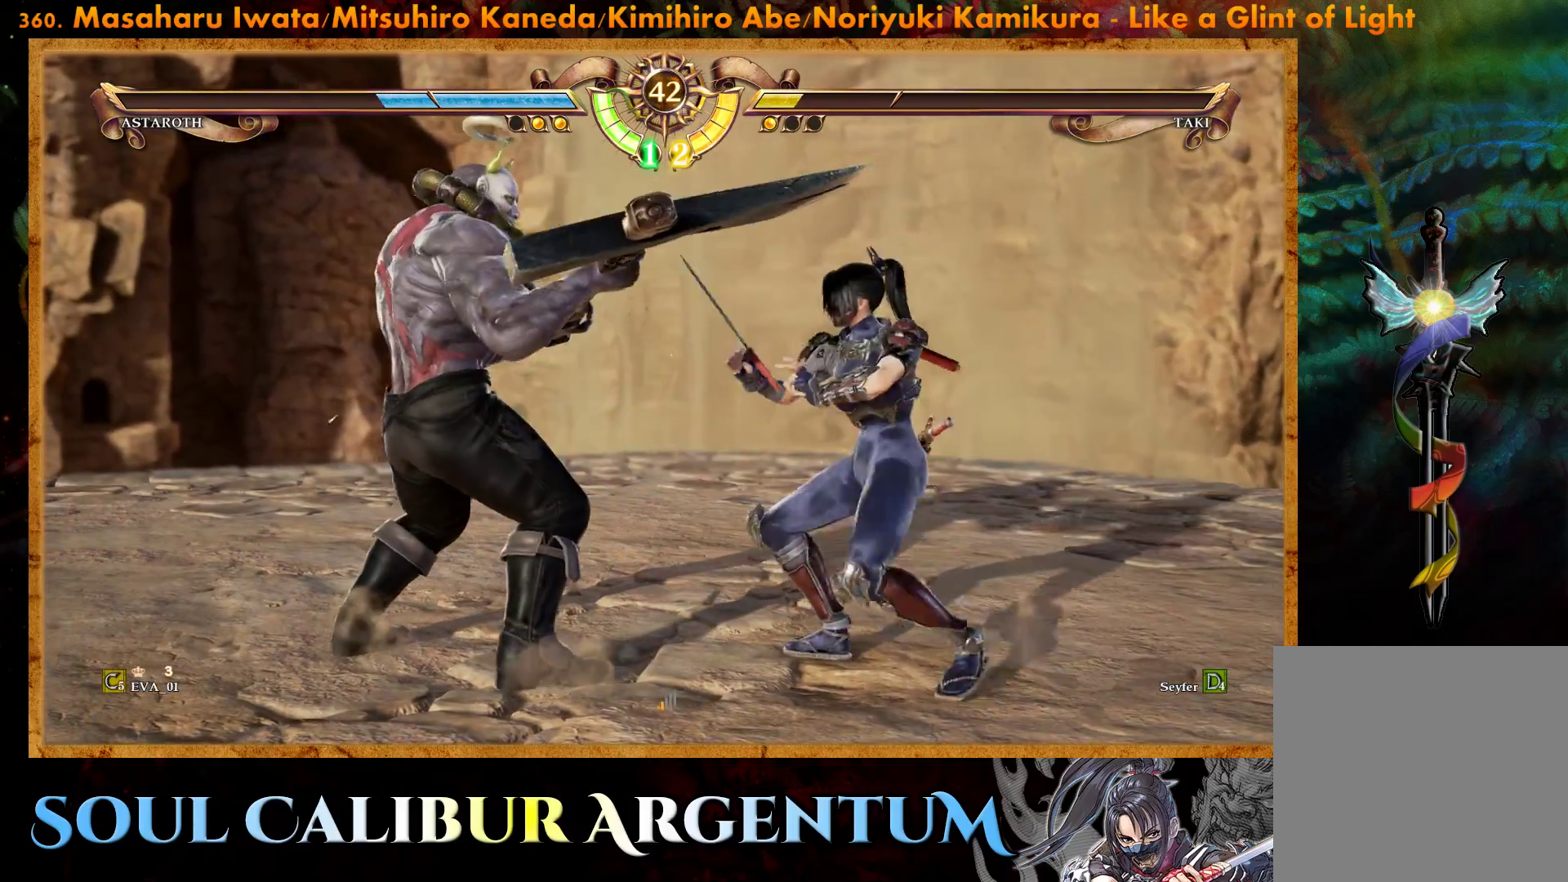
{"buttons": ["CROSS"], "right_stick": "center", "events": [[83, "CROSS", "down"]]}
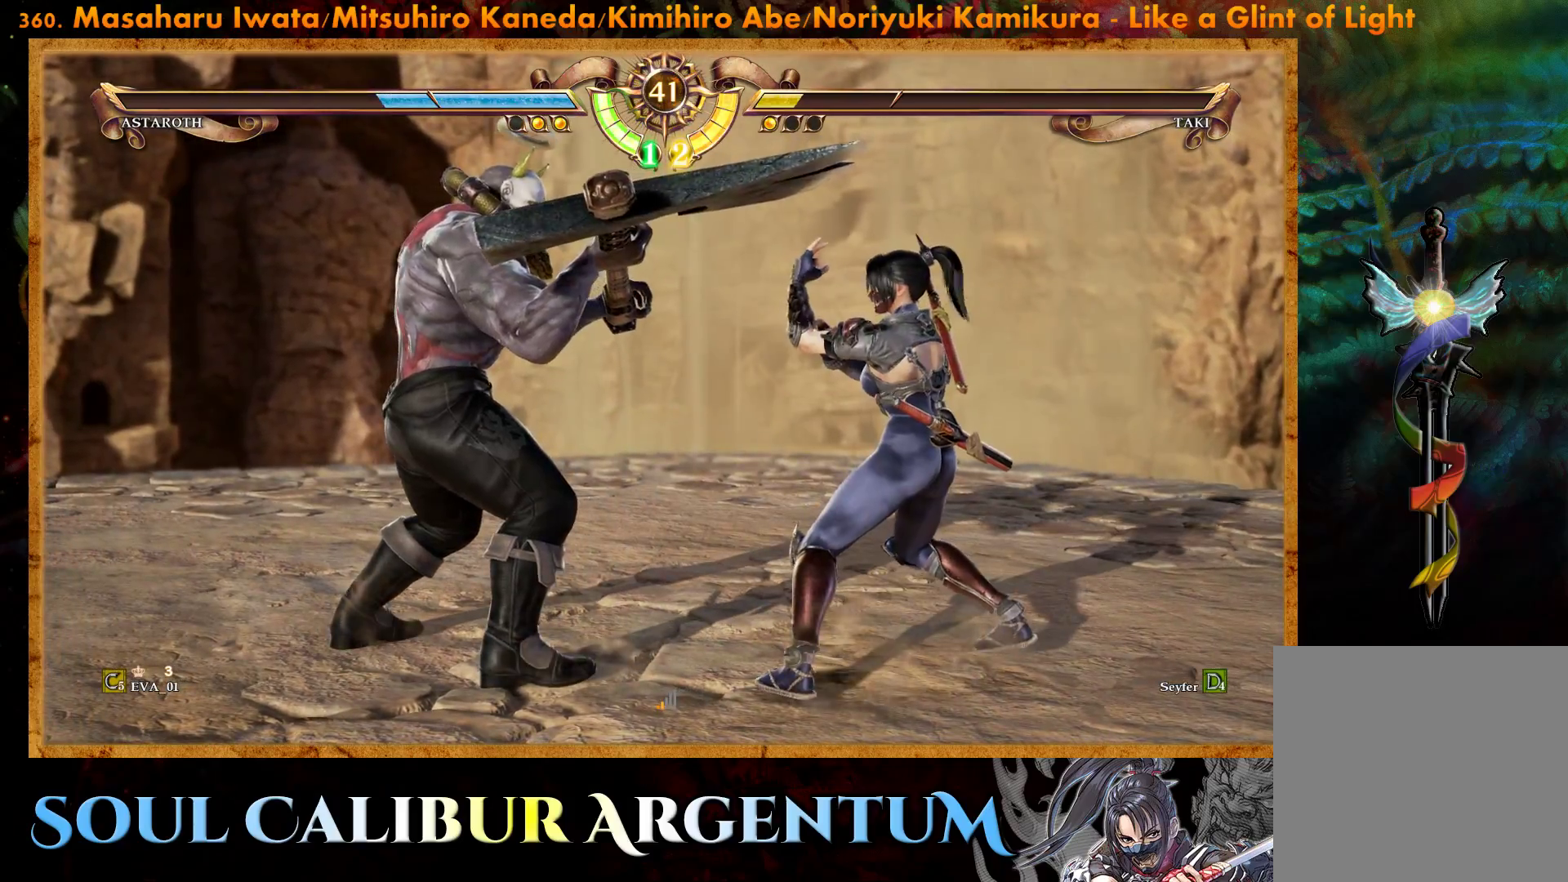
{"buttons": ["R2"], "right_stick": "center", "events": [[100, "CROSS", "up"], [100, "DPAD_LEFT", "down"], [117, "DPAD_DOWN", "down"], [150, "TRIANGLE", "down"], [267, "TRIANGLE", "up"], [283, "DPAD_DOWN", "up"], [283, "DPAD_LEFT", "up"], [383, "R2", "down"]]}
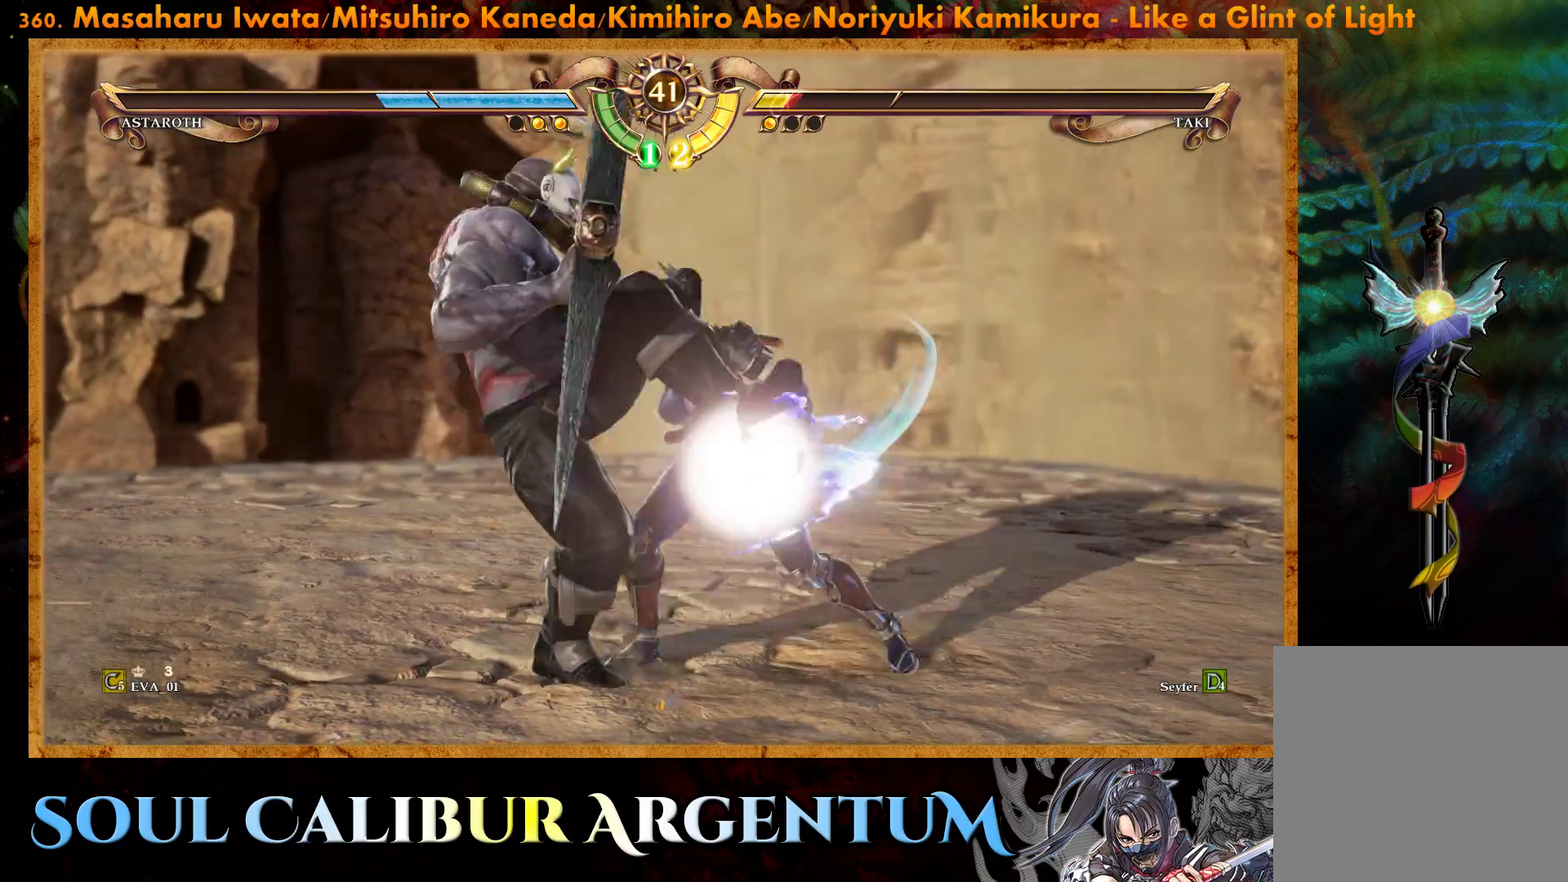
{"buttons": [], "right_stick": "center", "events": [[33, "R2", "up"], [117, "CIRCLE", "down"], [183, "CIRCLE", "up"], [267, "CIRCLE", "down"], [383, "CIRCLE", "up"]]}
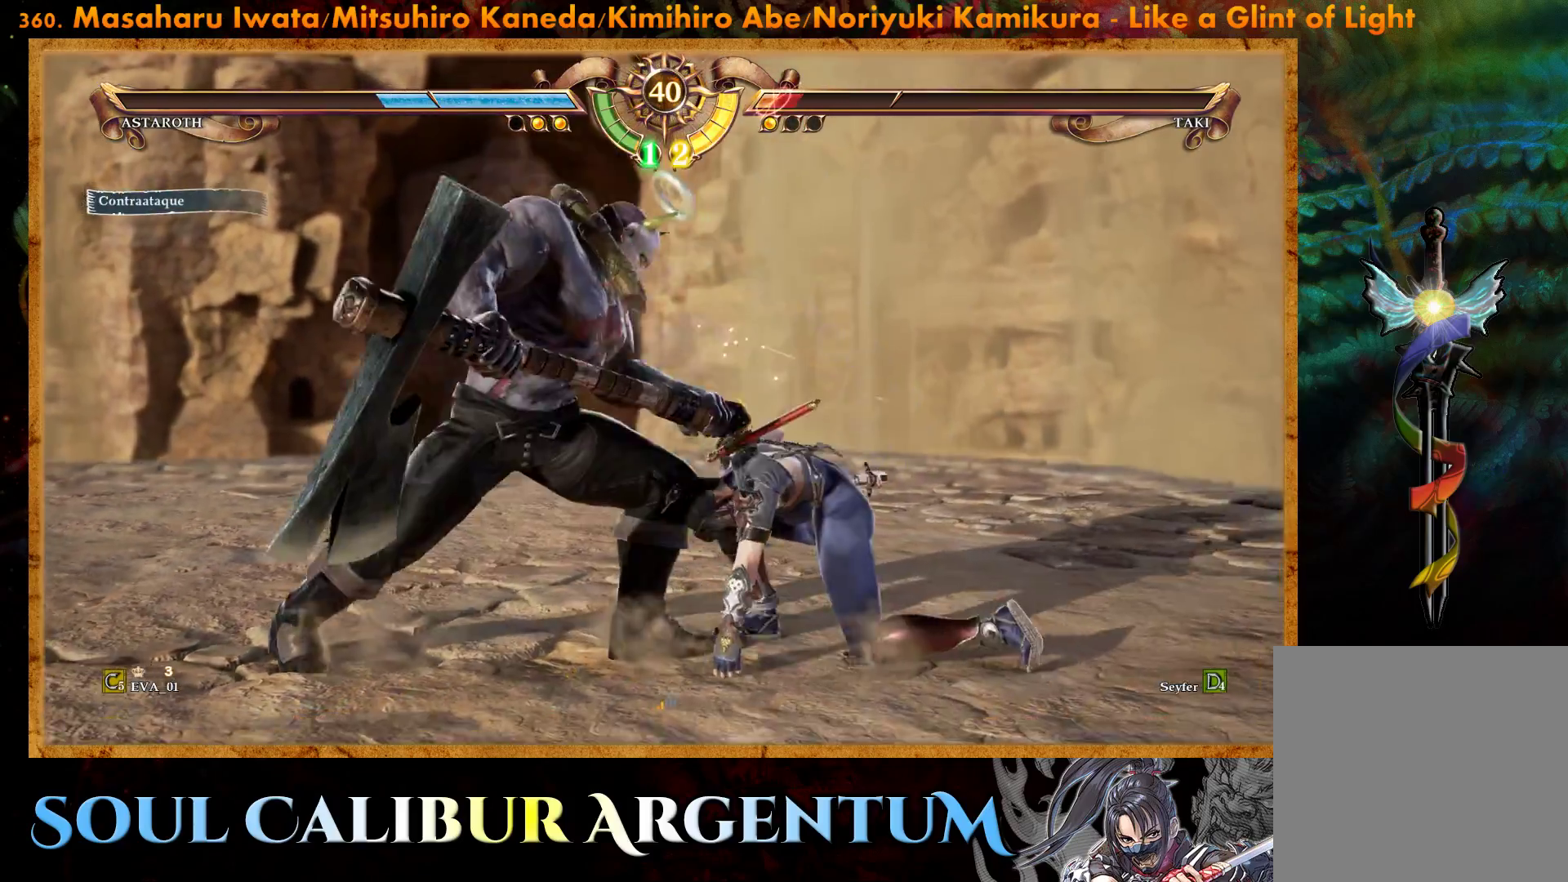
{"buttons": ["CROSS"], "right_stick": "center", "events": [[333, "DPAD_LEFT", "down"], [350, "CROSS", "down"], [450, "DPAD_LEFT", "up"]]}
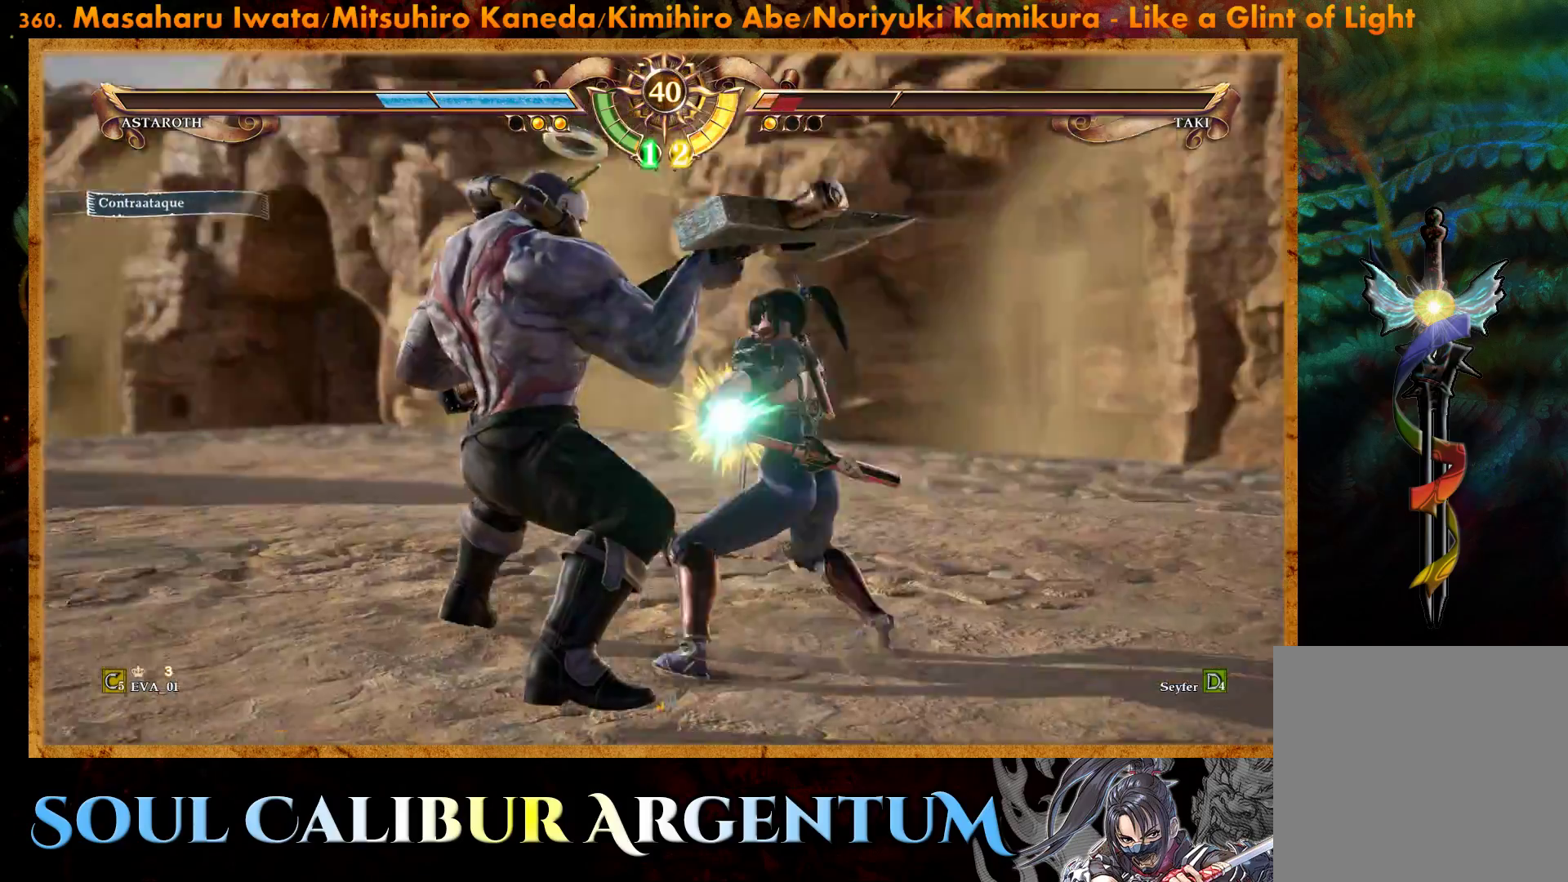
{"buttons": ["CROSS"], "right_stick": "center", "events": []}
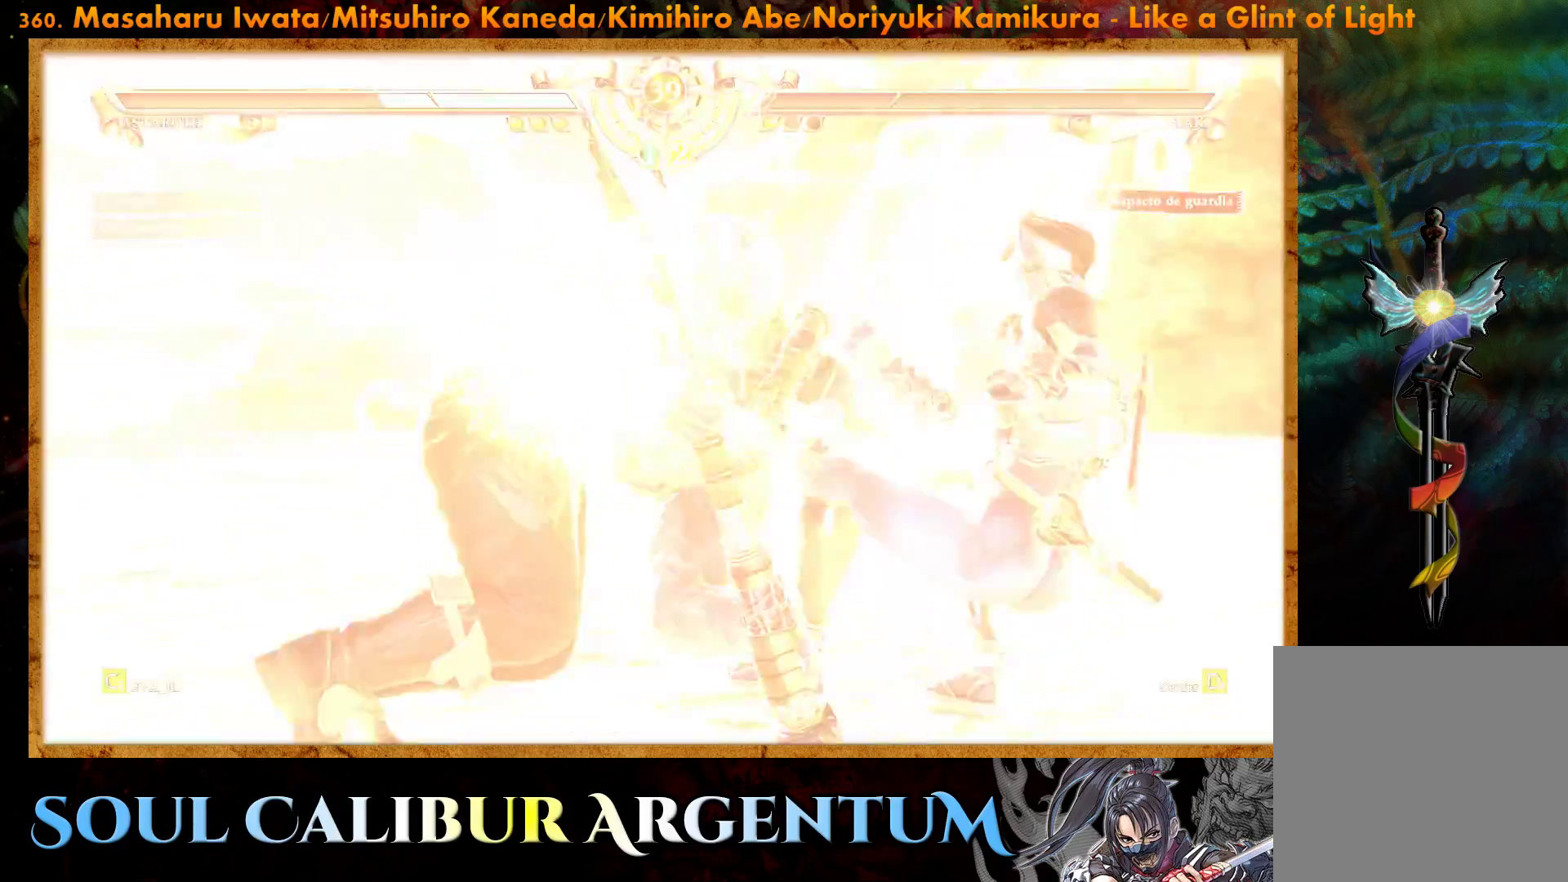
{"buttons": [], "right_stick": "center", "events": [[283, "CROSS", "up"]]}
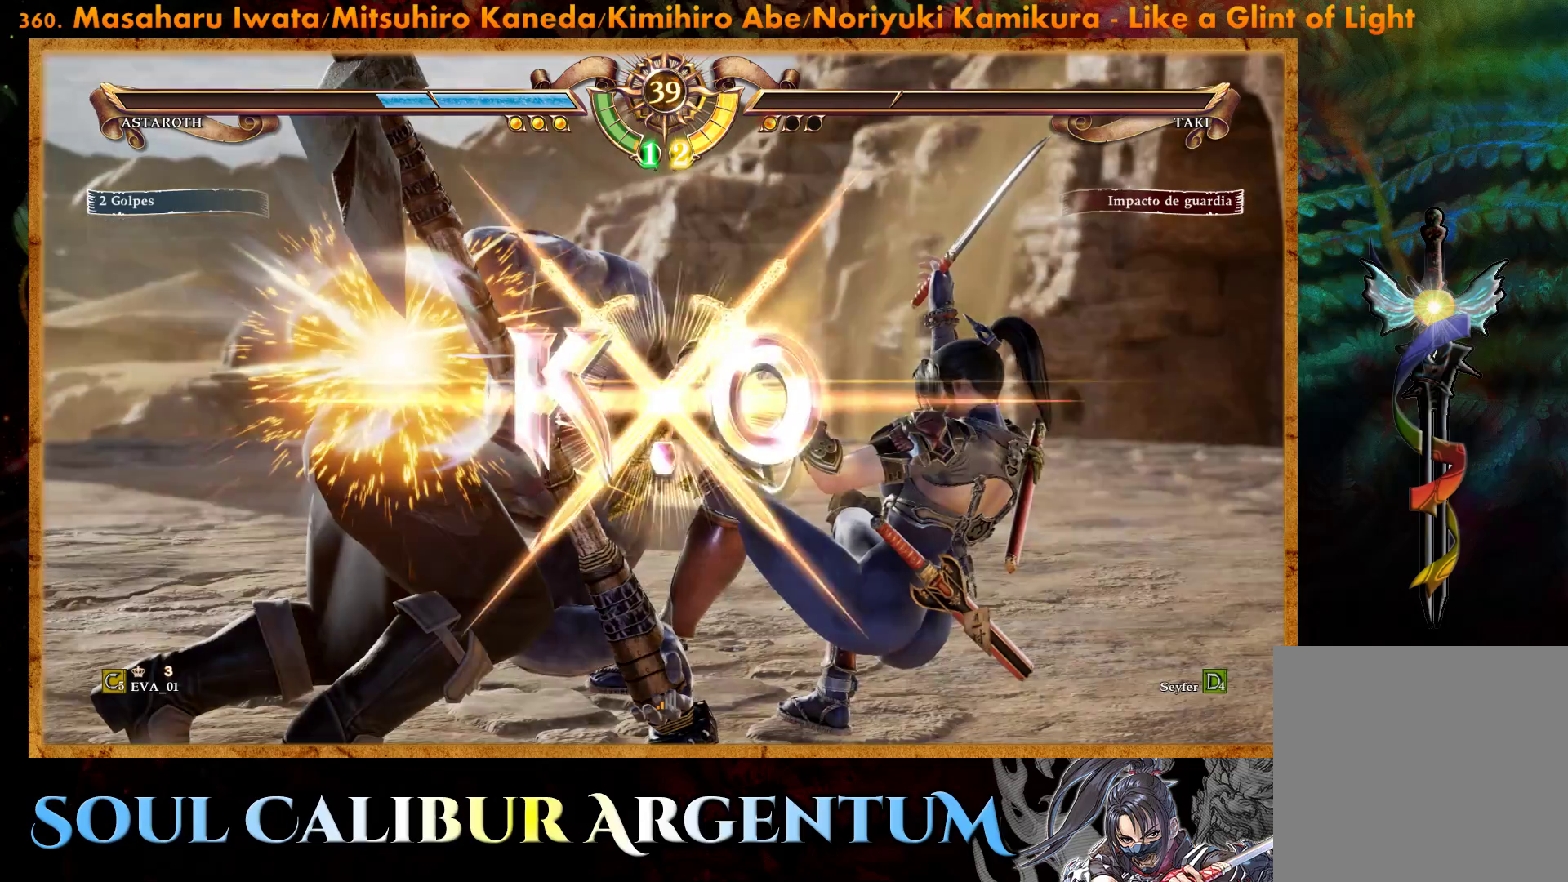
{"buttons": [], "right_stick": "center", "events": []}
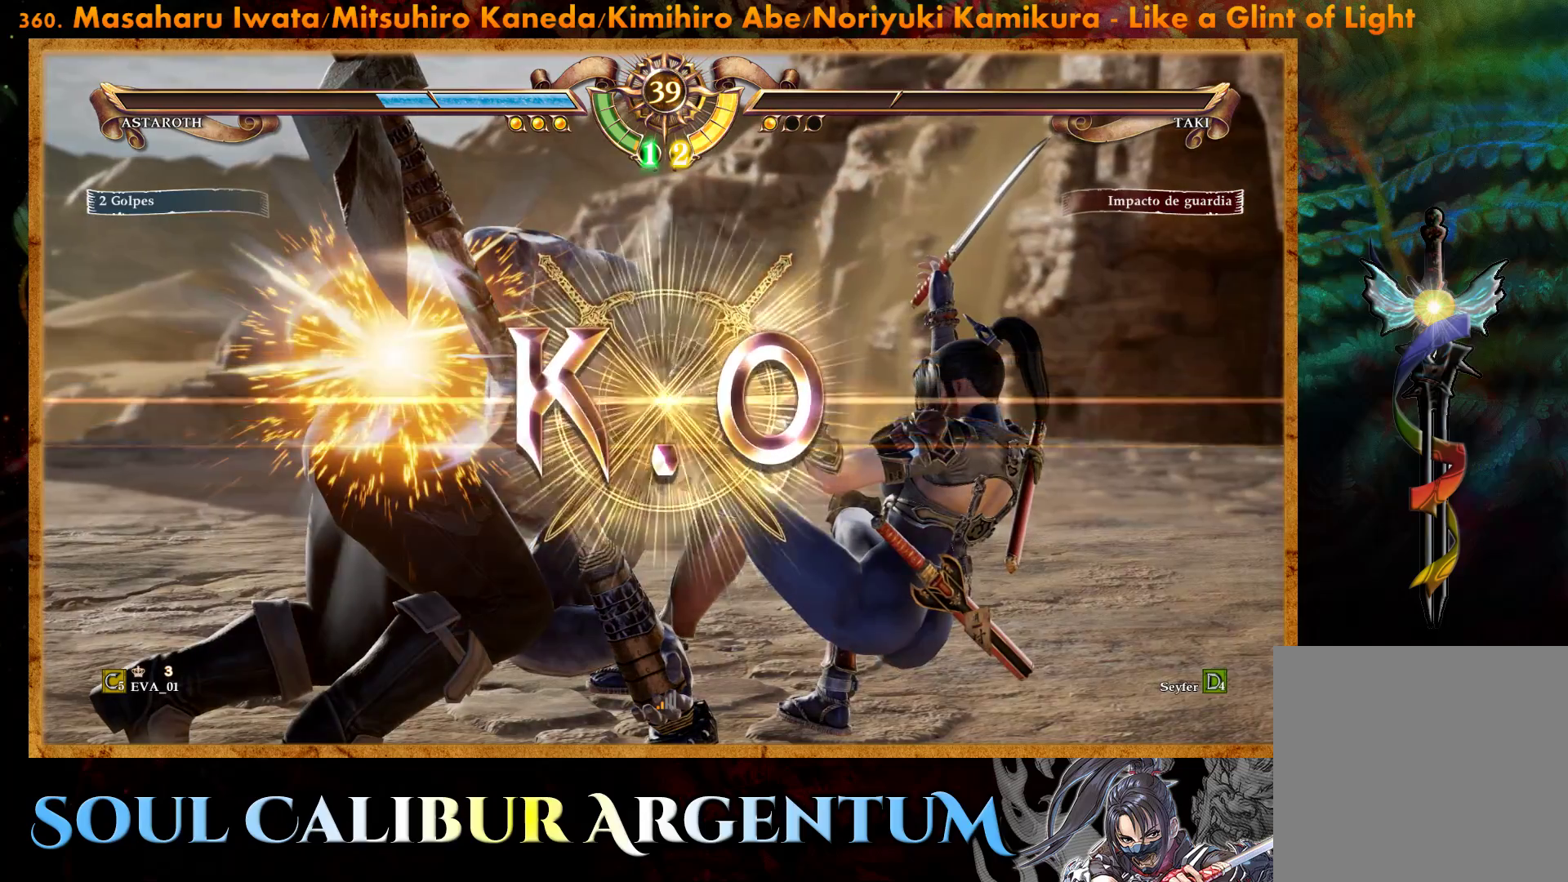
{"buttons": [], "right_stick": "center", "events": []}
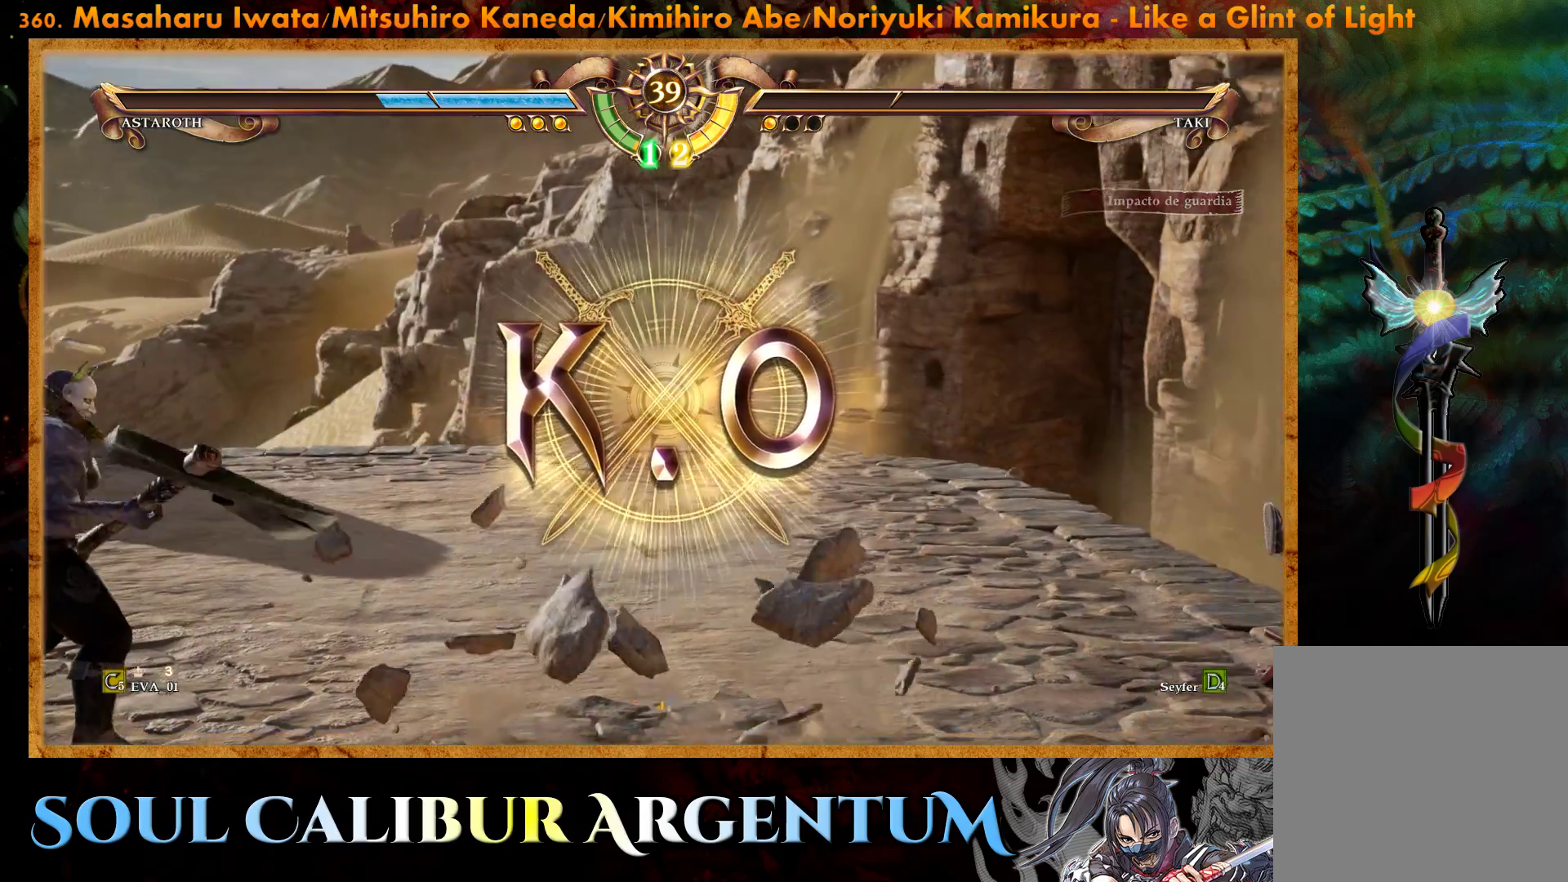
{"buttons": [], "right_stick": "center", "events": []}
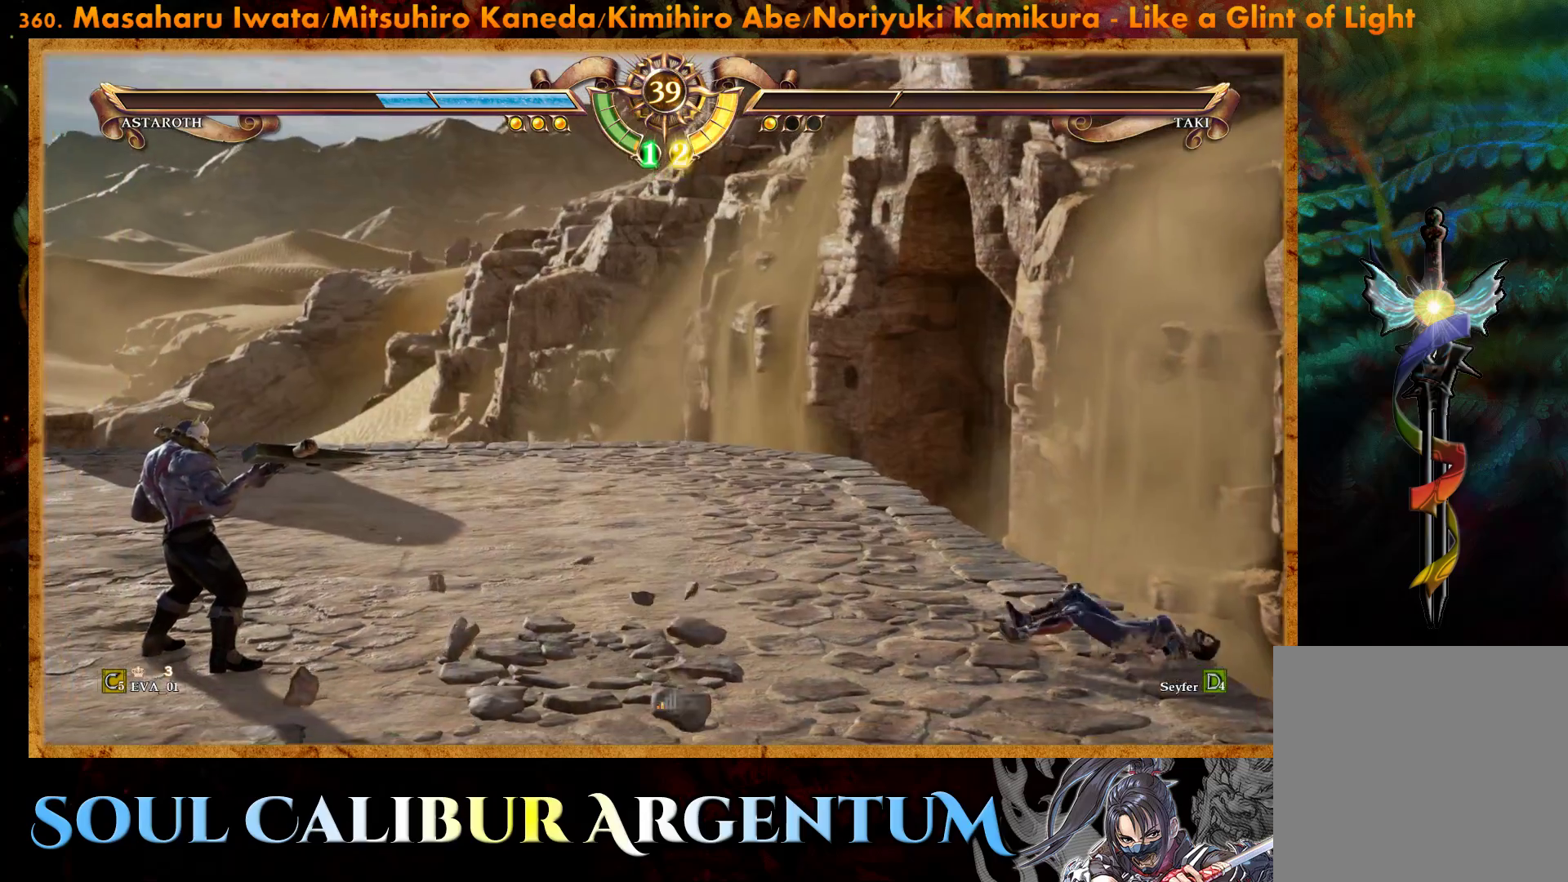
{"buttons": [], "right_stick": "center", "events": []}
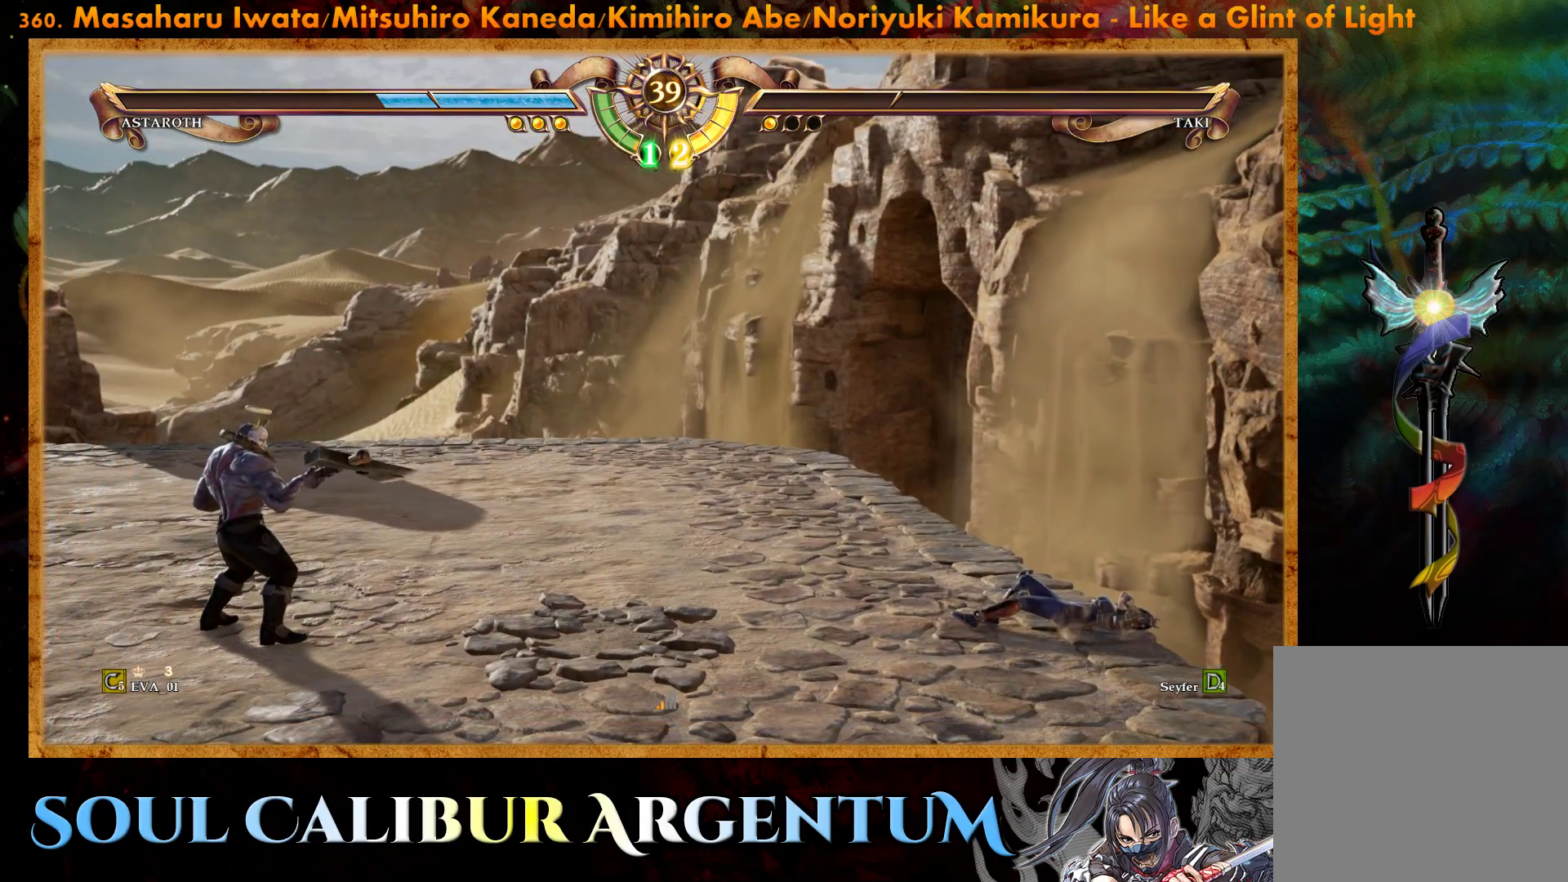
{"buttons": [], "right_stick": "center", "events": []}
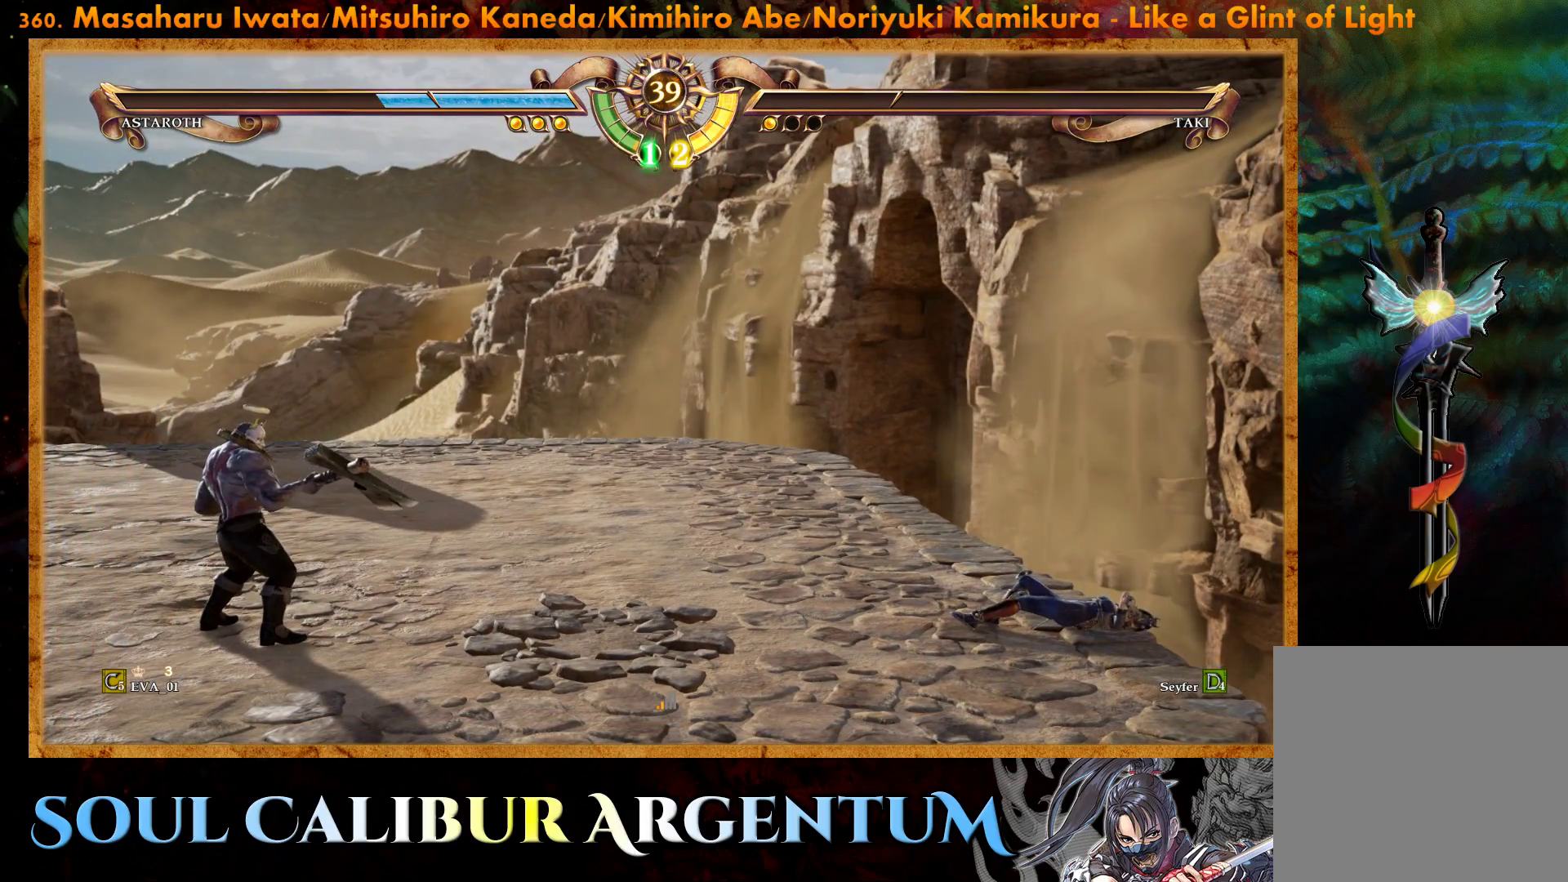
{"buttons": [], "right_stick": "center", "events": []}
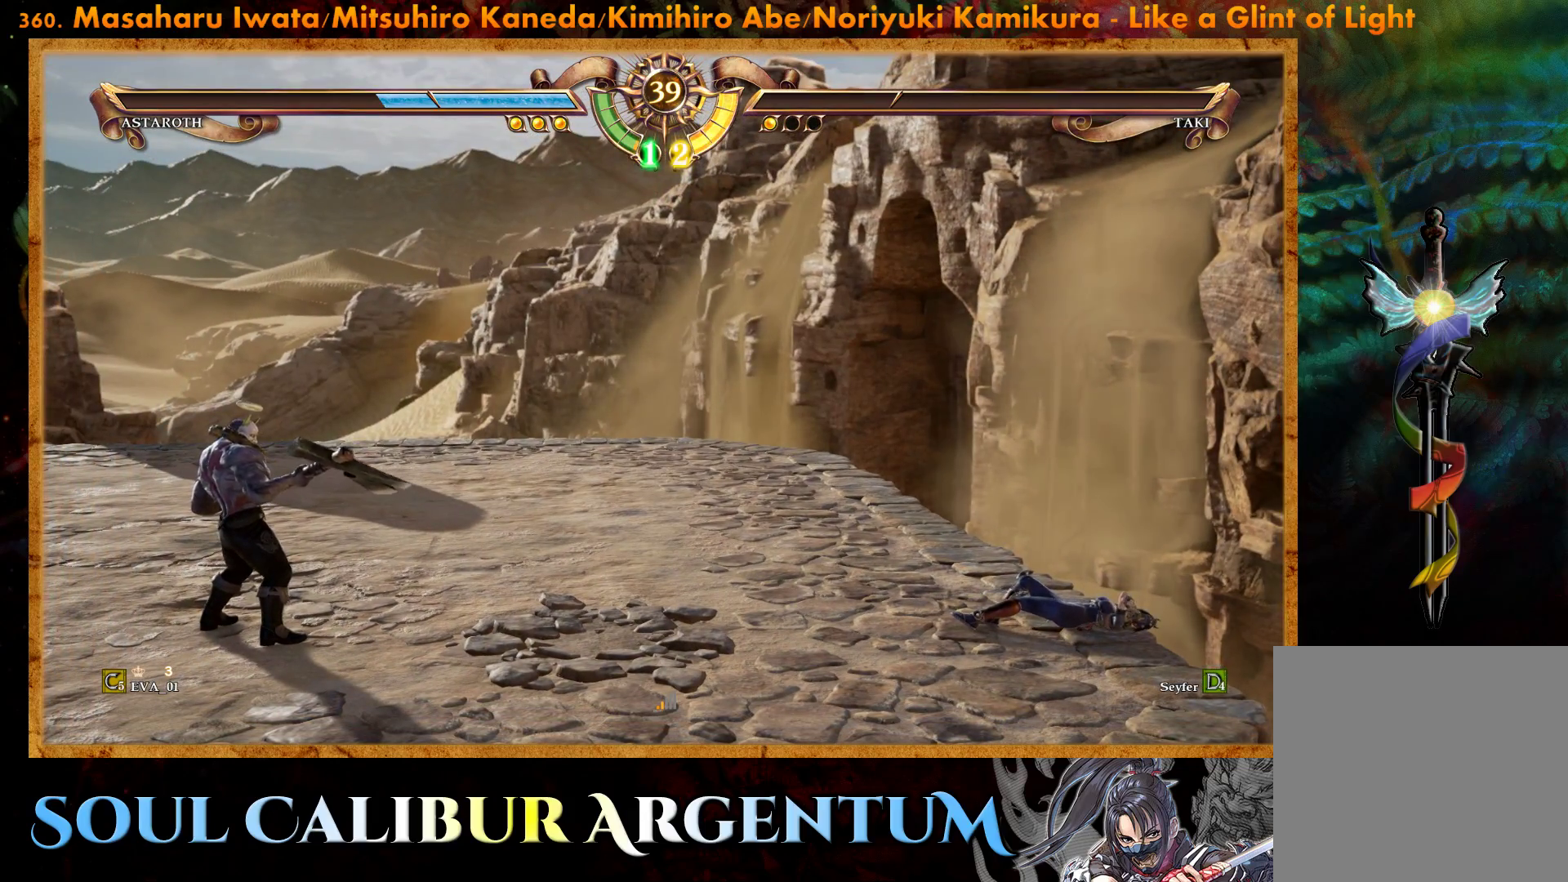
{"buttons": [], "right_stick": "center", "events": []}
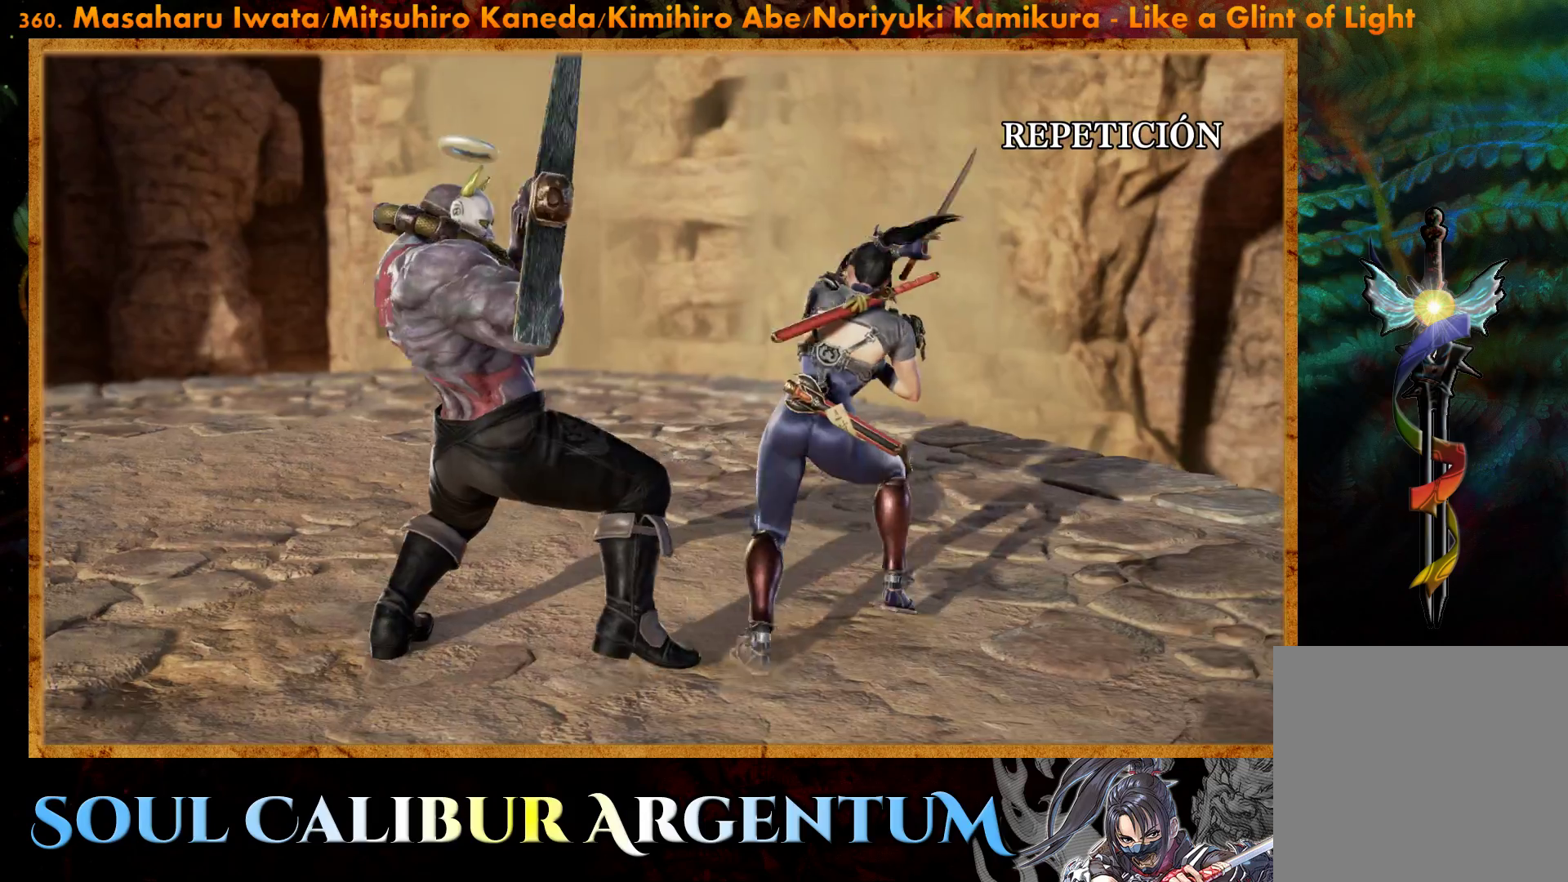
{"buttons": [], "right_stick": "center", "events": []}
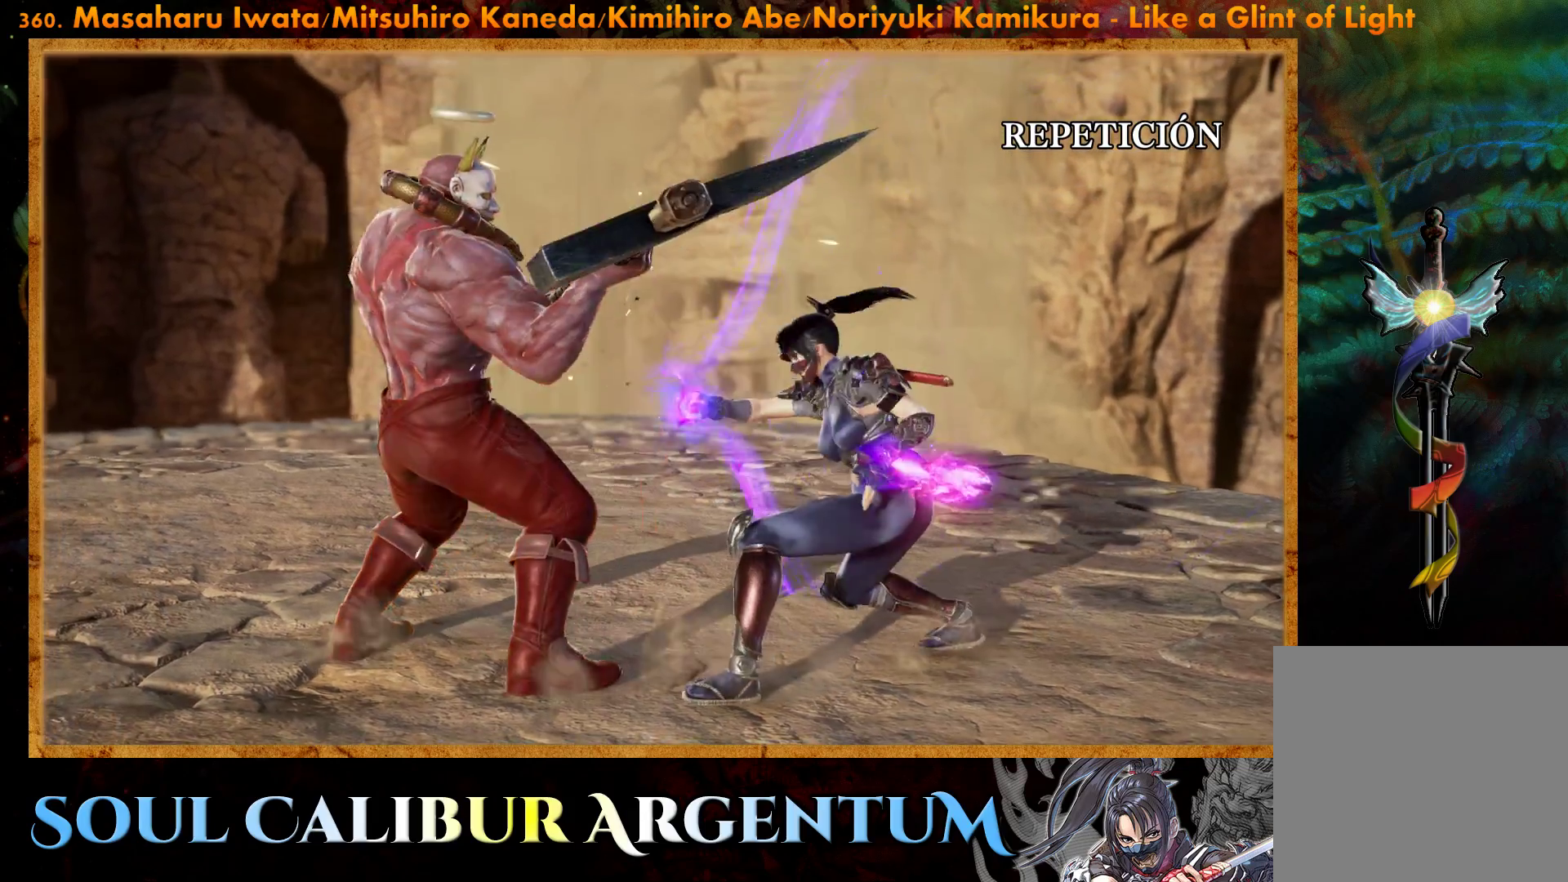
{"buttons": [], "right_stick": "center", "events": []}
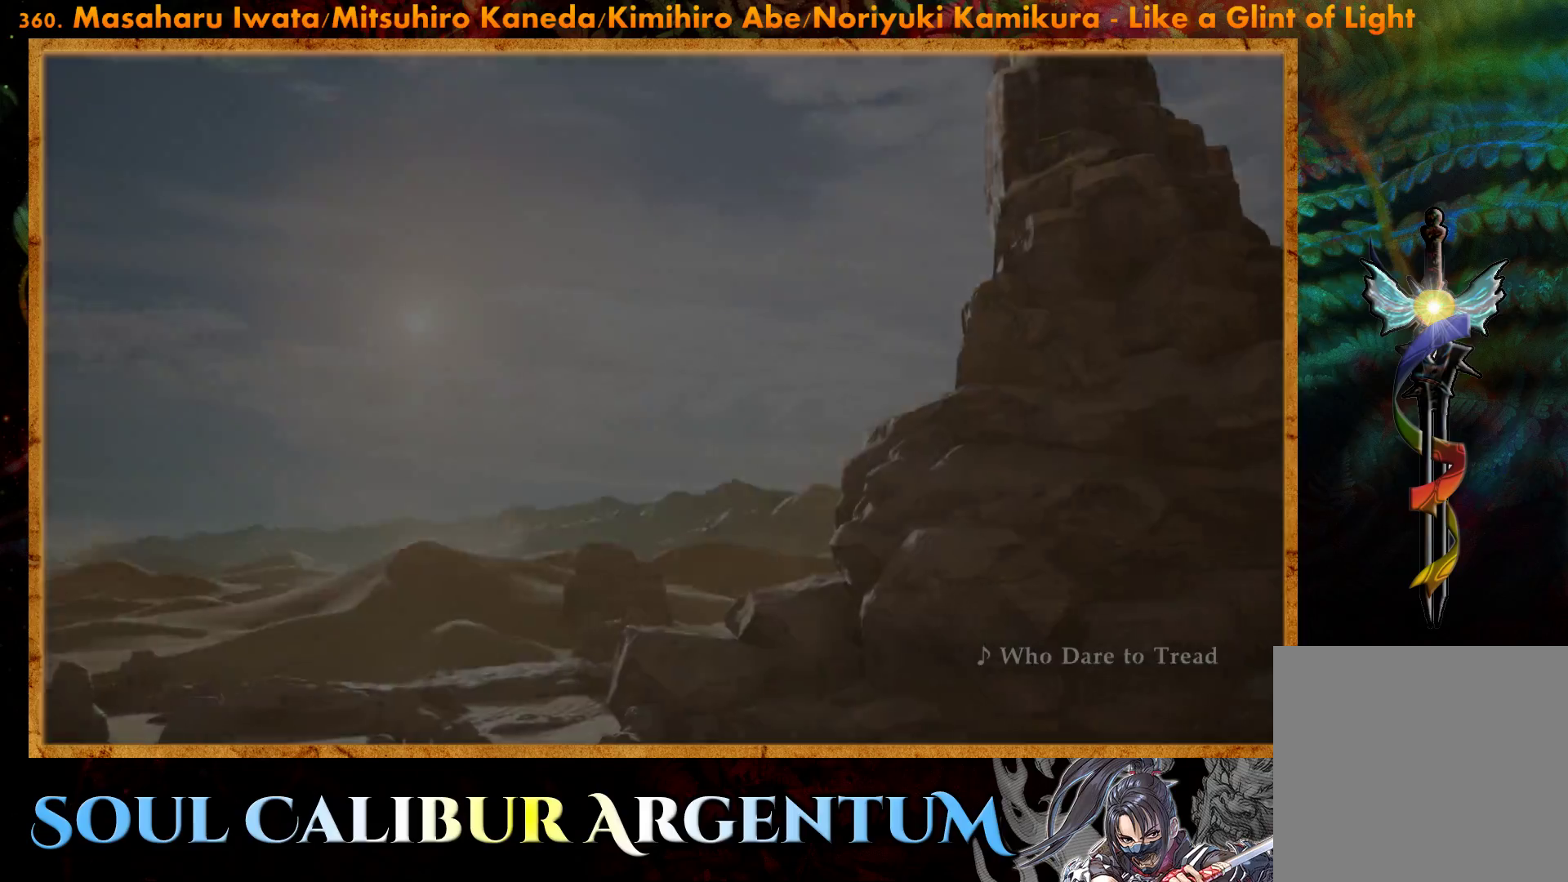
{"buttons": [], "right_stick": "center", "events": []}
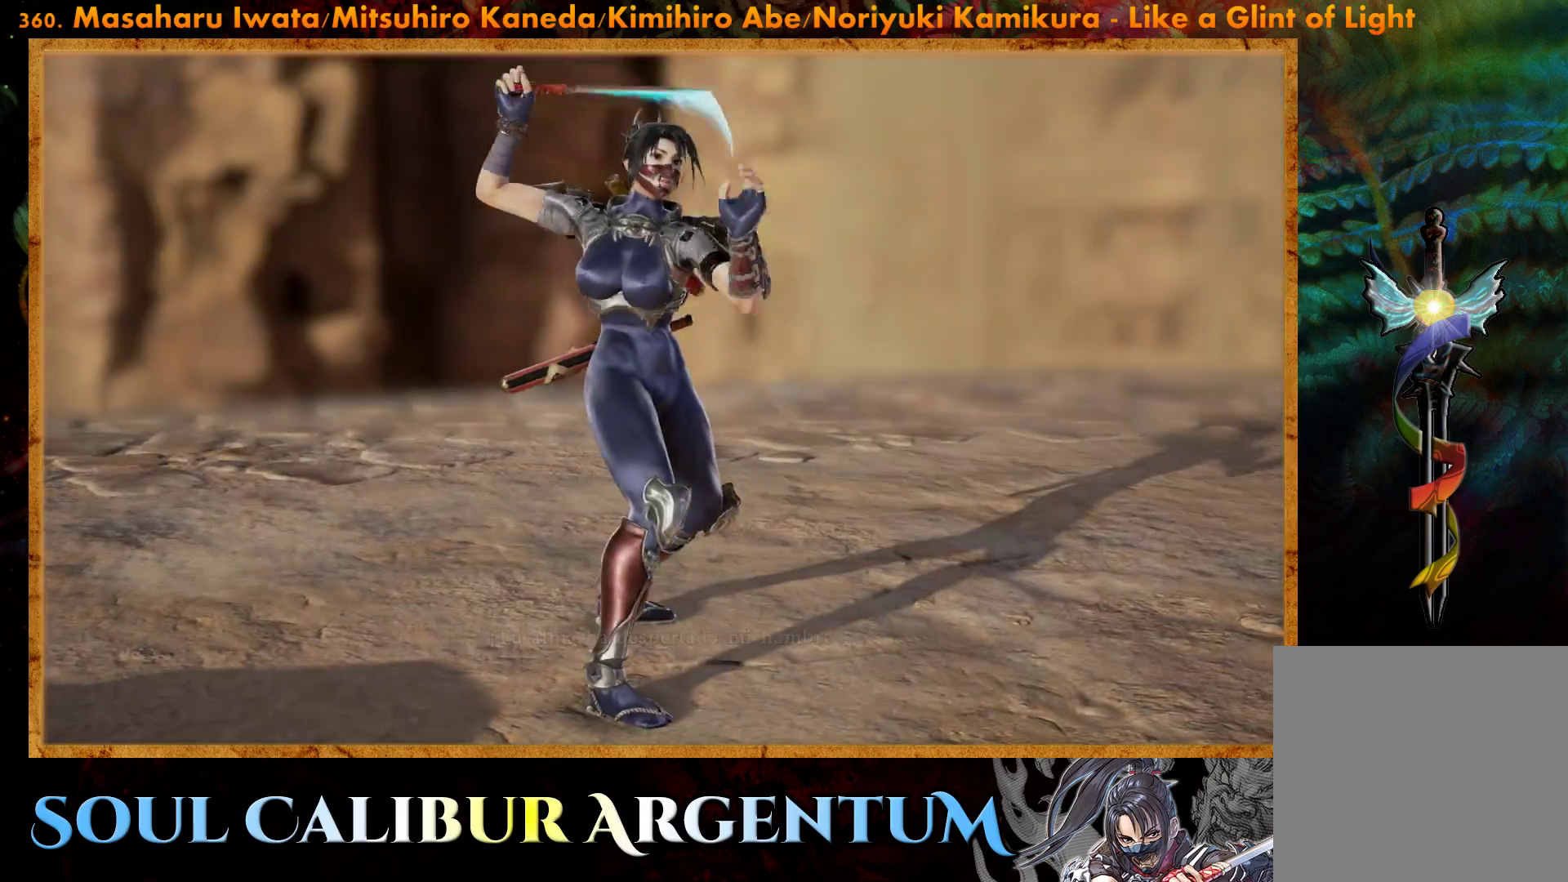
{"buttons": ["DPAD_LEFT"], "right_stick": "center", "events": [[83, "START", "down"], [283, "START", "up"], [500, "DPAD_LEFT", "down"]]}
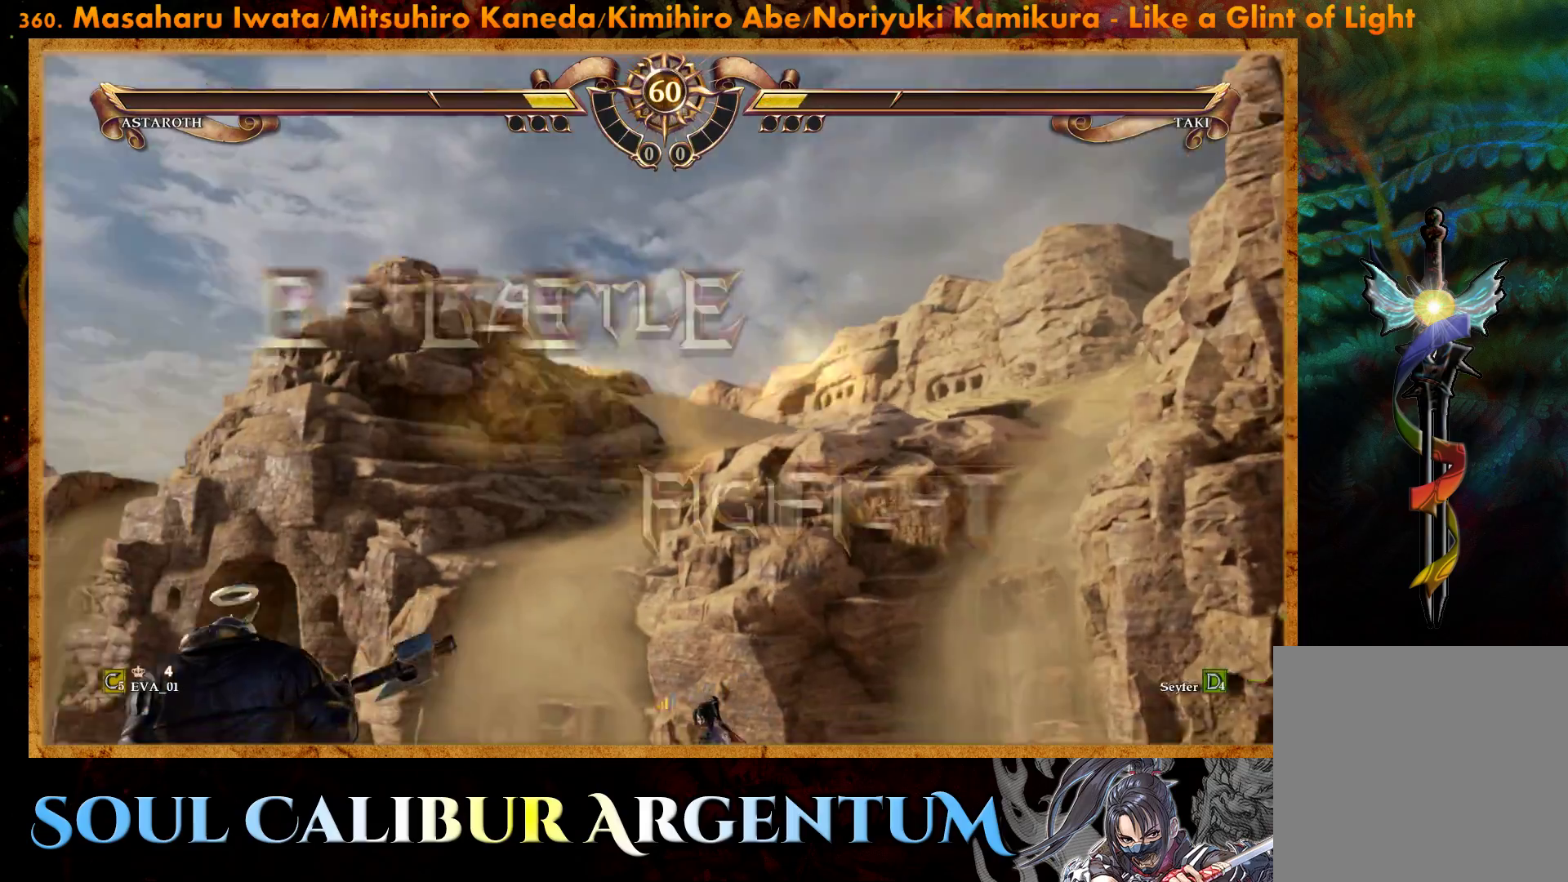
{"buttons": ["DPAD_LEFT"], "right_stick": "center", "events": [[117, "DPAD_LEFT", "up"], [400, "DPAD_LEFT", "down"]]}
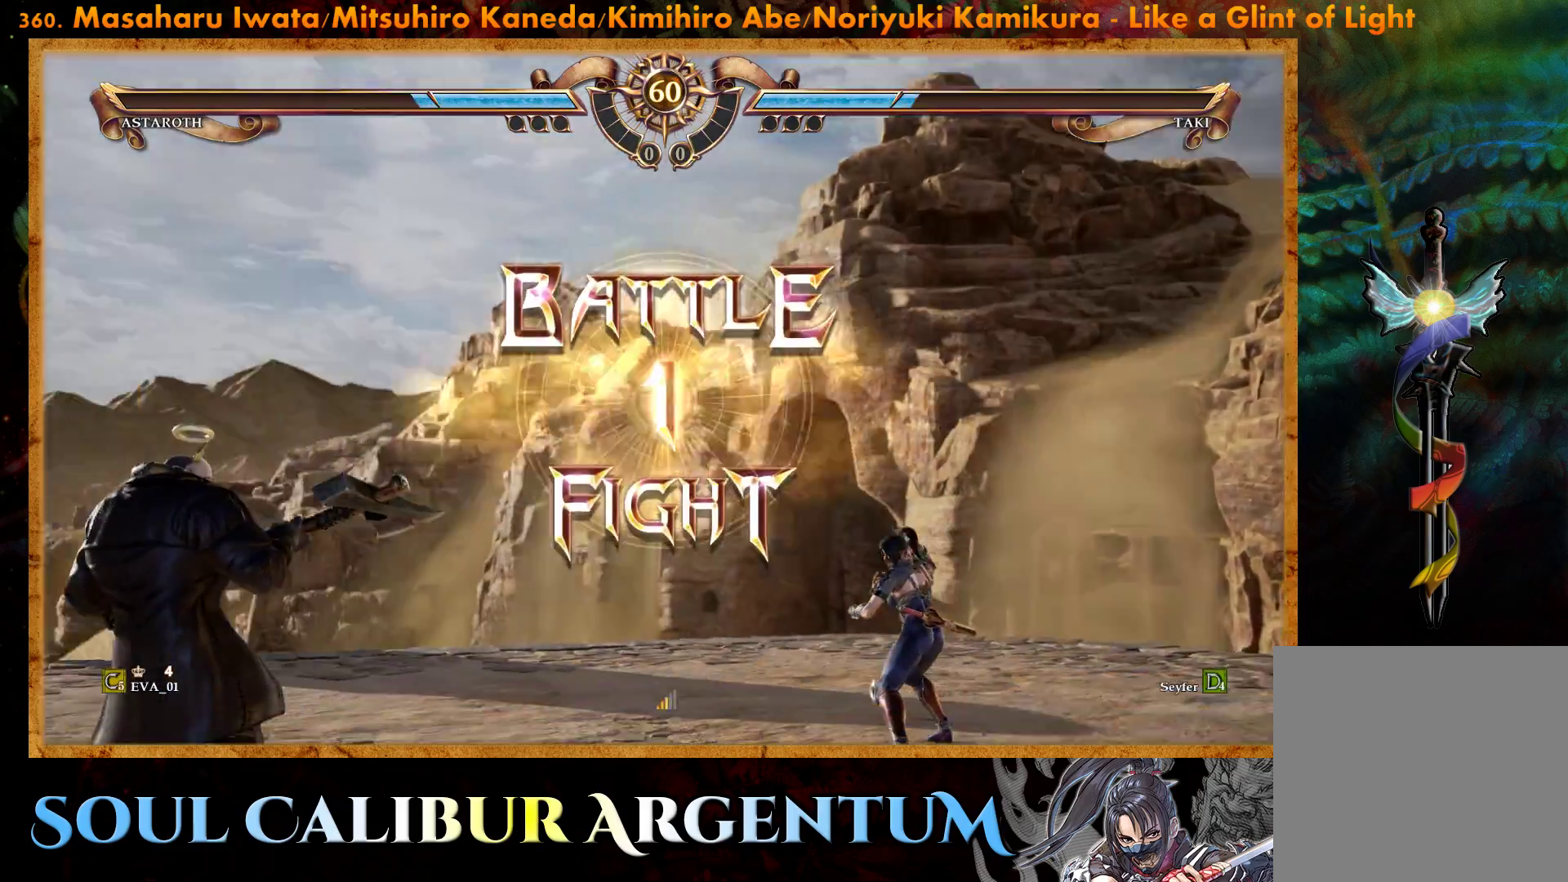
{"buttons": [], "right_stick": "center", "events": [[17, "DPAD_LEFT", "up"], [133, "CROSS", "down"], [250, "CROSS", "up"], [317, "DPAD_LEFT", "down"], [433, "DPAD_LEFT", "up"]]}
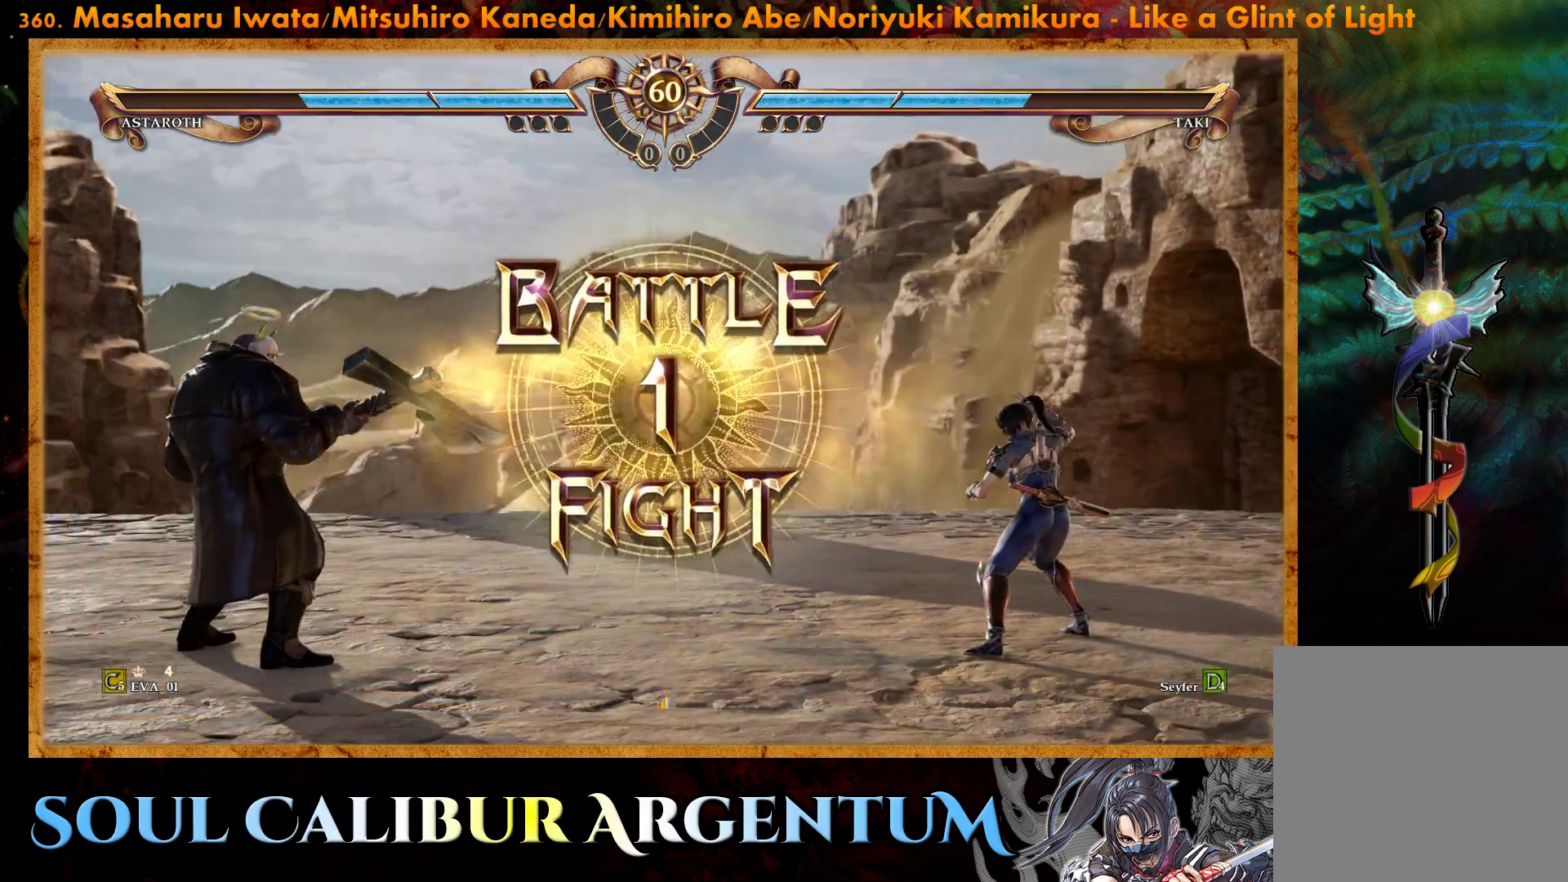
{"buttons": [], "right_stick": "center", "events": [[50, "CROSS", "down"], [167, "CROSS", "up"], [250, "CROSS", "down"], [333, "CROSS", "up"], [417, "CROSS", "down"], [500, "CROSS", "up"]]}
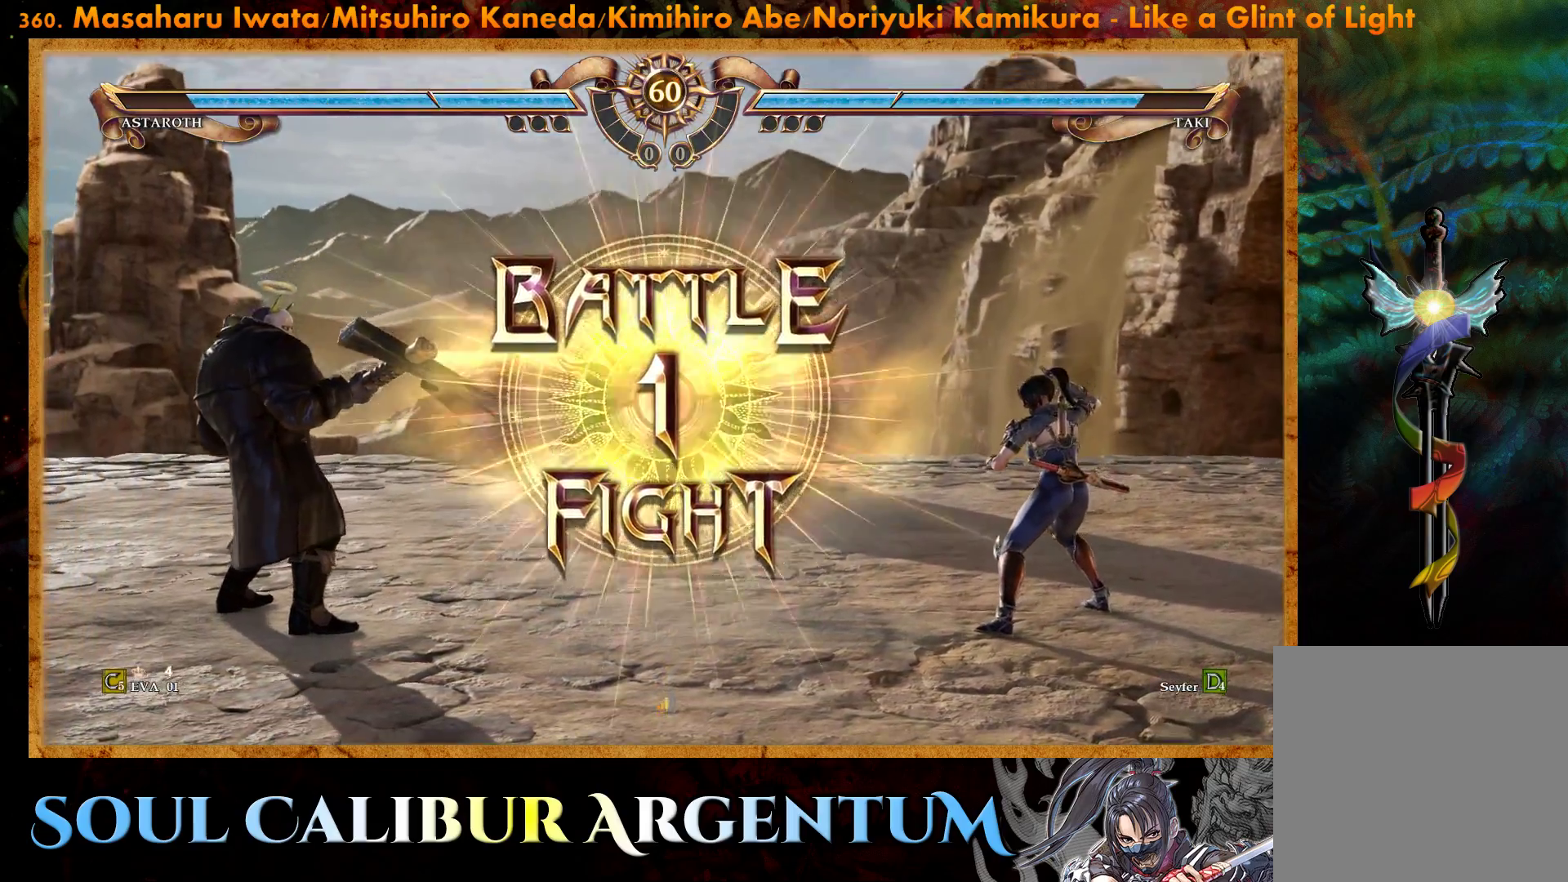
{"buttons": [], "right_stick": "center", "events": [[250, "DPAD_RIGHT", "down"], [367, "DPAD_RIGHT", "up"]]}
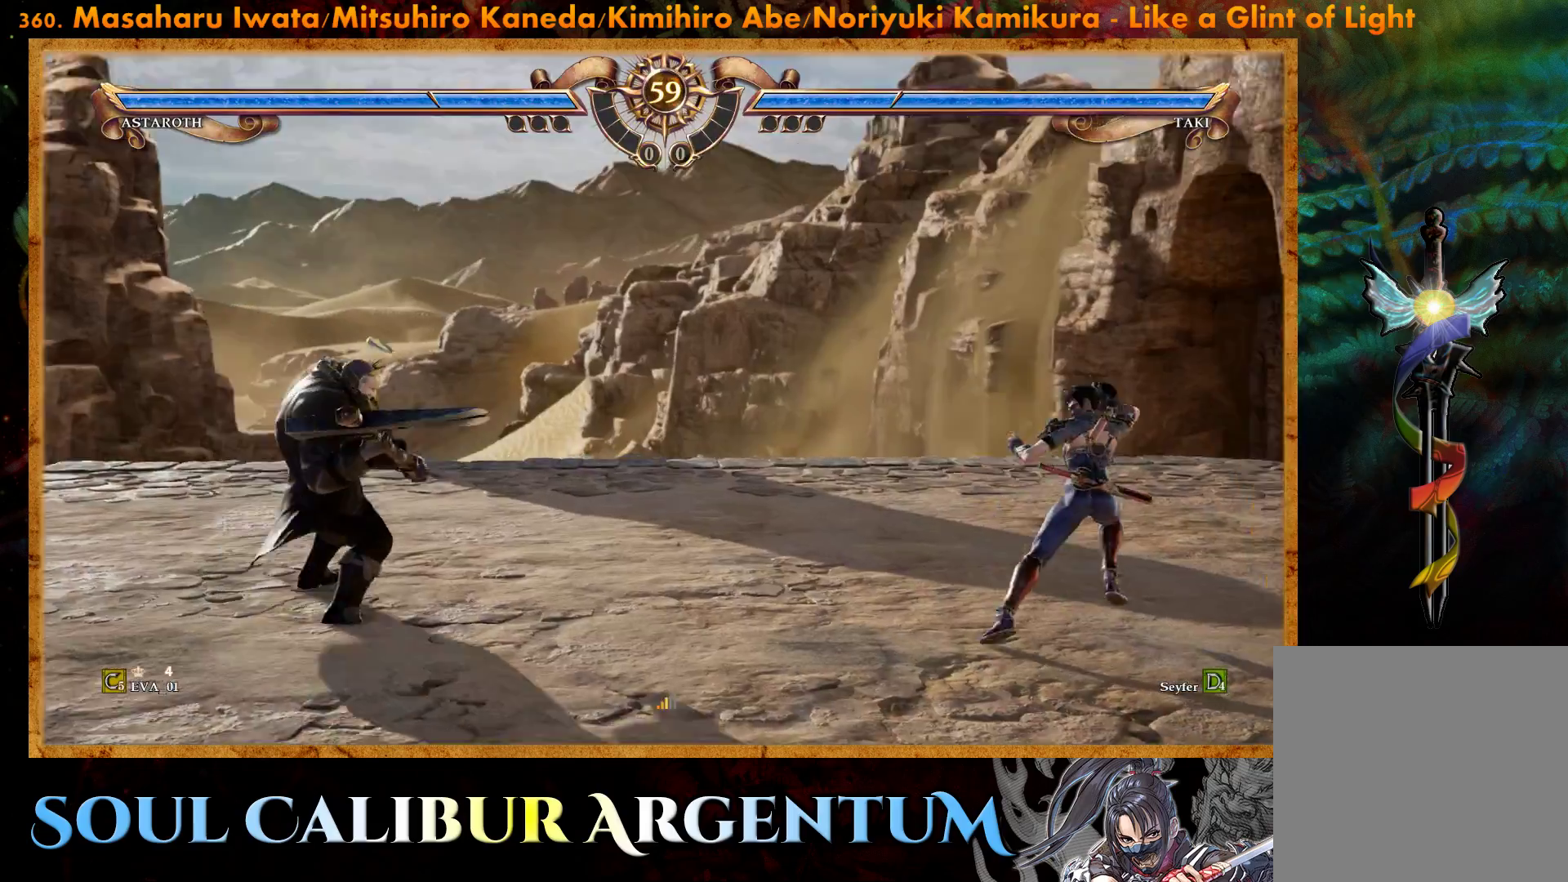
{"buttons": [], "right_stick": "center", "events": [[17, "DPAD_DOWN", "down"], [100, "DPAD_DOWN", "up"], [183, "DPAD_DOWN", "down"], [317, "DPAD_DOWN", "up"]]}
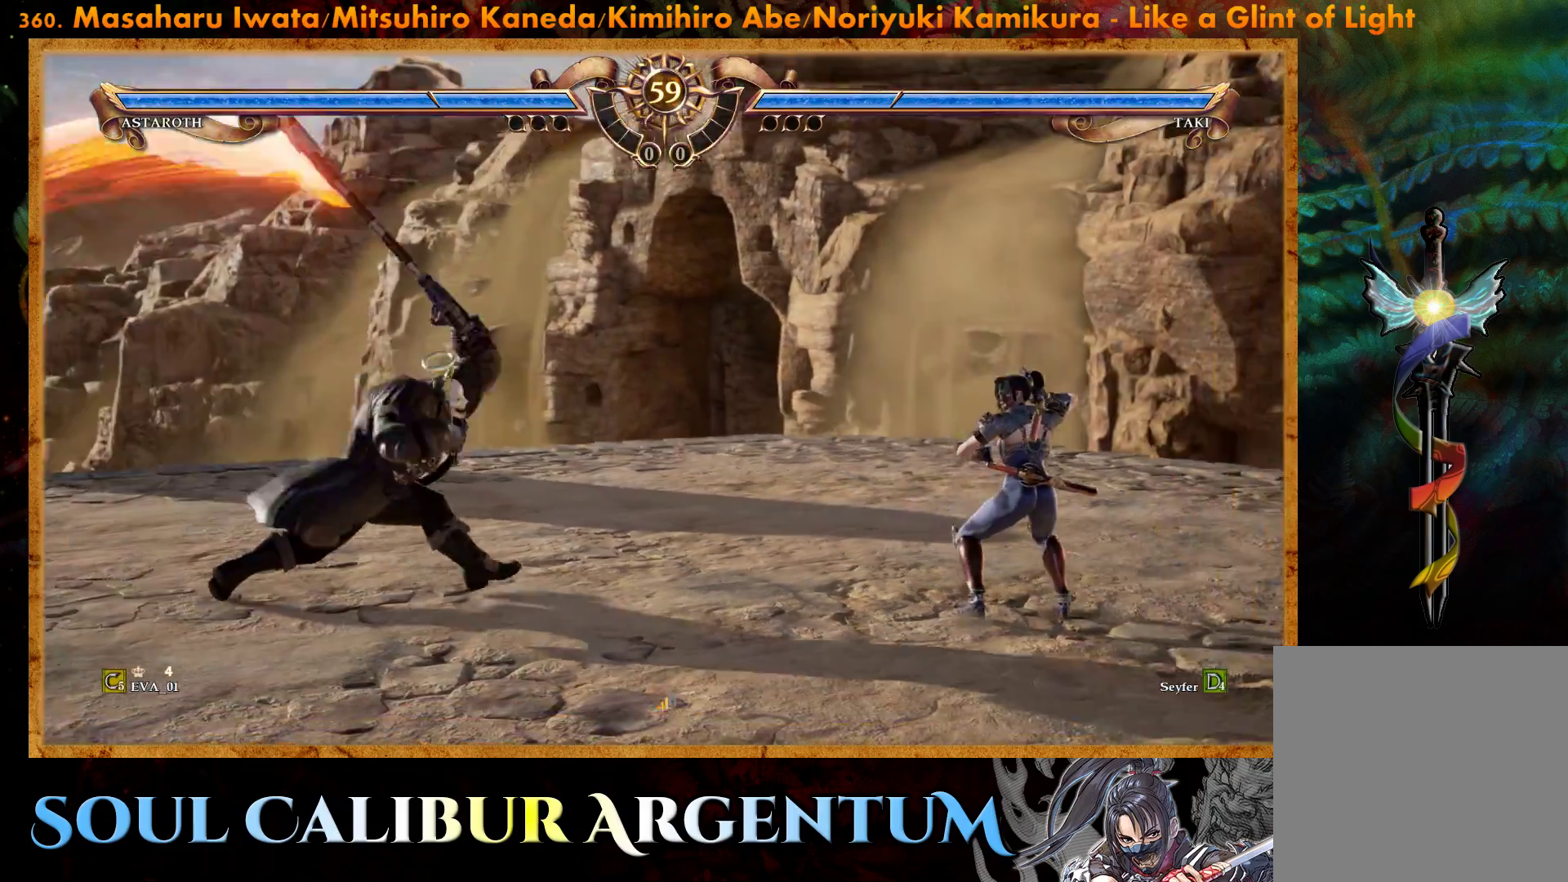
{"buttons": ["DPAD_LEFT"], "right_stick": "center", "events": [[67, "DPAD_UP", "down"], [167, "DPAD_UP", "up"], [333, "DPAD_LEFT", "down"], [400, "DPAD_LEFT", "up"], [483, "DPAD_LEFT", "down"]]}
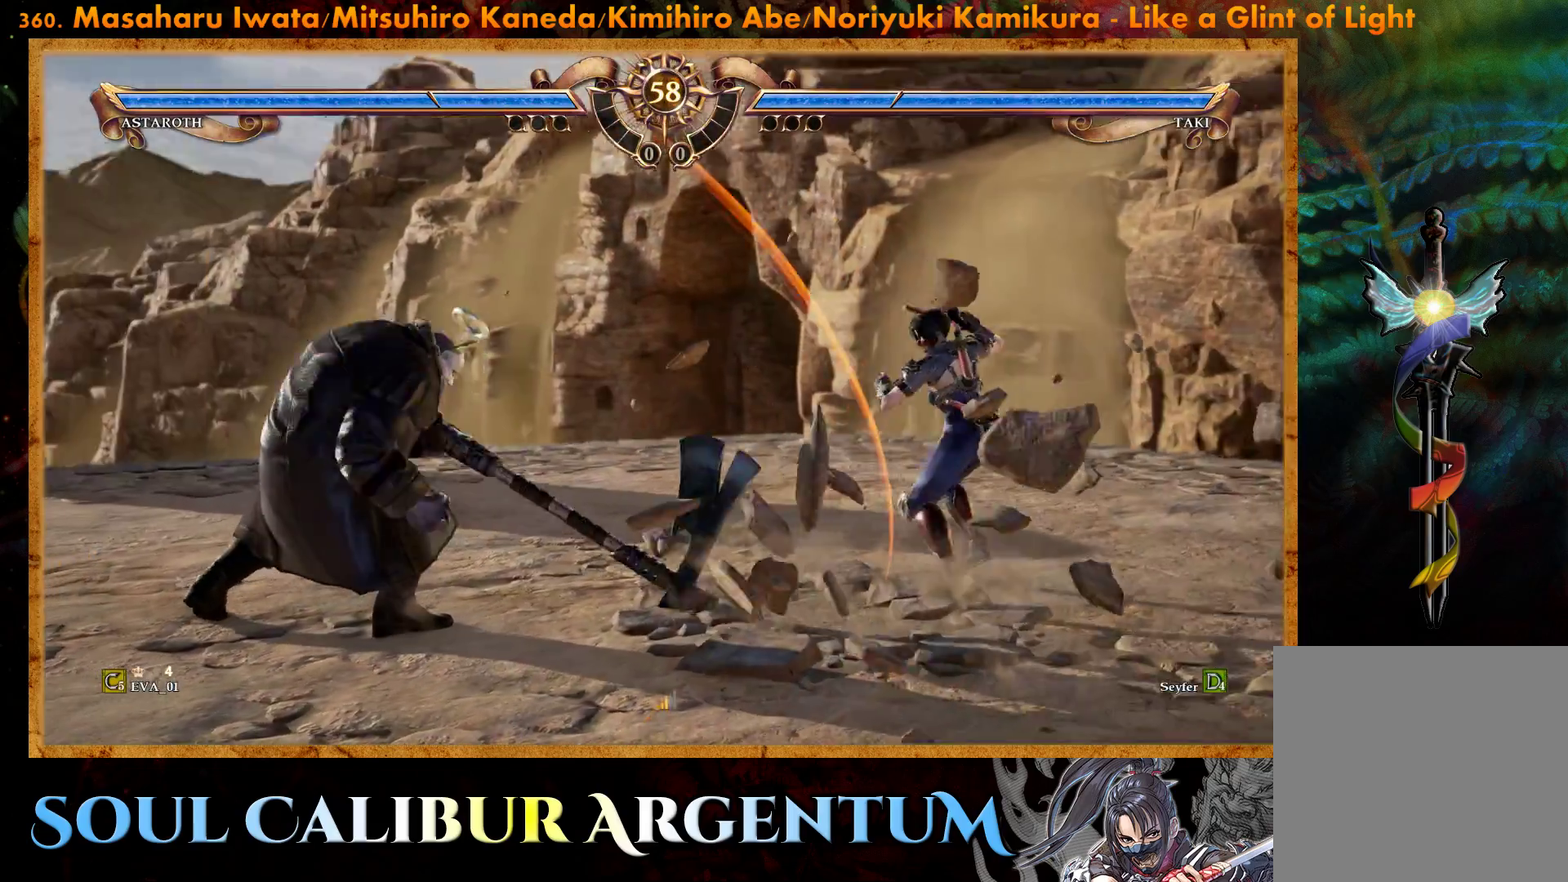
{"buttons": [], "right_stick": "center", "events": [[150, "CIRCLE", "down"], [250, "CIRCLE", "up"], [300, "CIRCLE", "down"], [383, "CIRCLE", "up"], [417, "DPAD_LEFT", "up"]]}